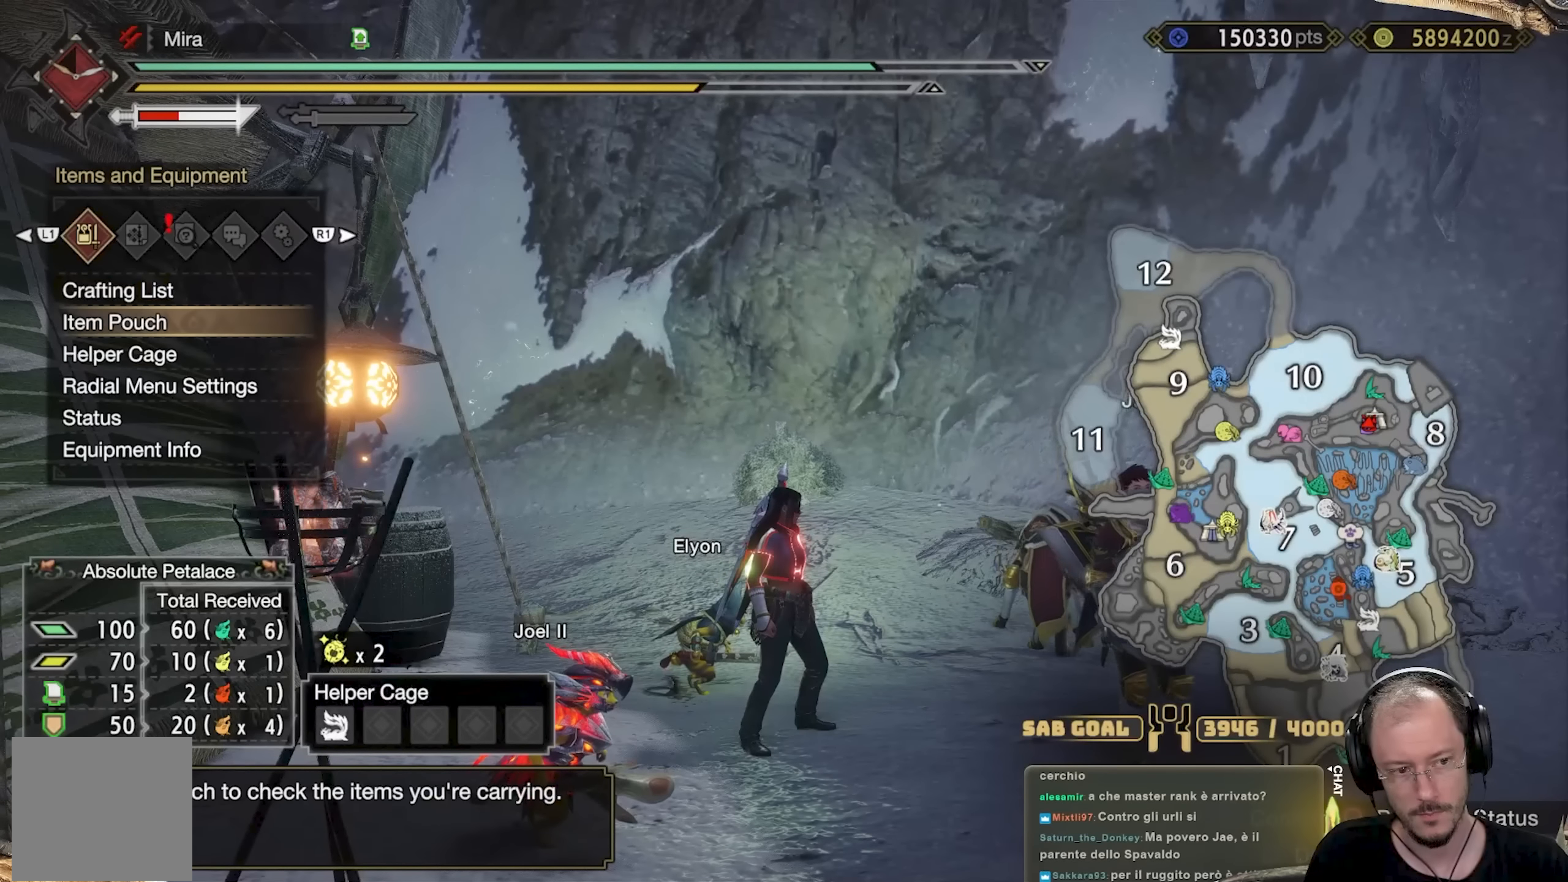
Gameplay with a controller (Xbox layout); each line is a JSON object with the inputs held at the frame after it. "events" lists button and stick changes between this image and that frame as [ms after this image, input, new state], when the widget could be followed in between. Not read: R3.
{"buttons": [], "left_stick": "center", "right_stick": "center", "events": [[200, "DPAD_DOWN", "down"], [450, "DPAD_DOWN", "up"]]}
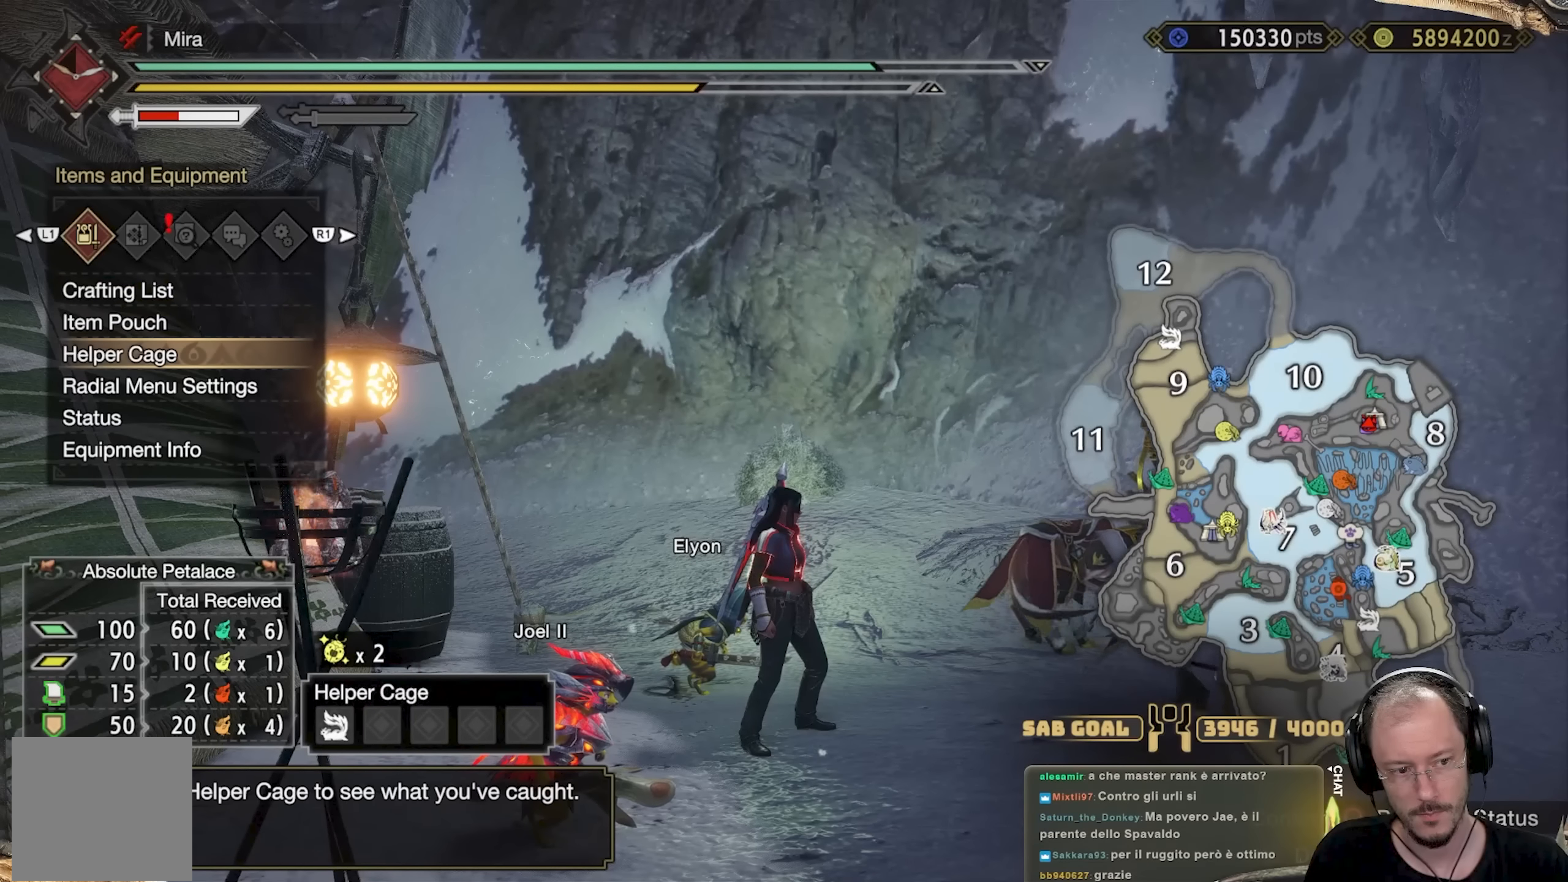
{"buttons": [], "left_stick": "center", "right_stick": "center", "events": [[234, "DPAD_DOWN", "down"], [317, "DPAD_DOWN", "up"], [384, "DPAD_DOWN", "down"], [467, "DPAD_DOWN", "up"]]}
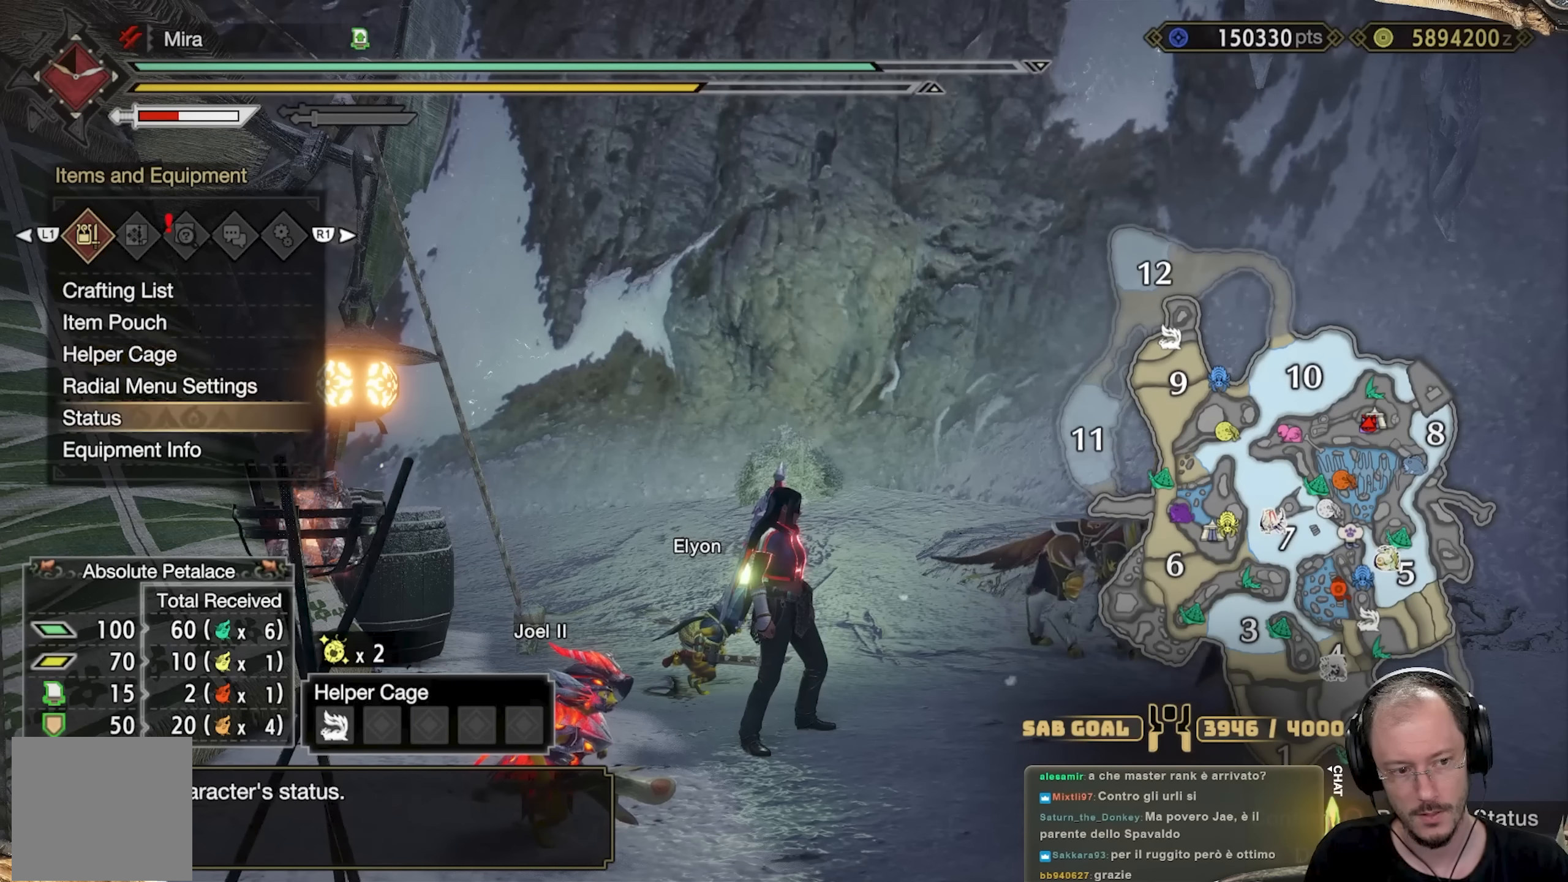
{"buttons": [], "left_stick": "center", "right_stick": "center", "events": [[100, "DPAD_UP", "down"], [200, "DPAD_UP", "up"], [383, "DPAD_RIGHT", "down"], [450, "DPAD_RIGHT", "up"]]}
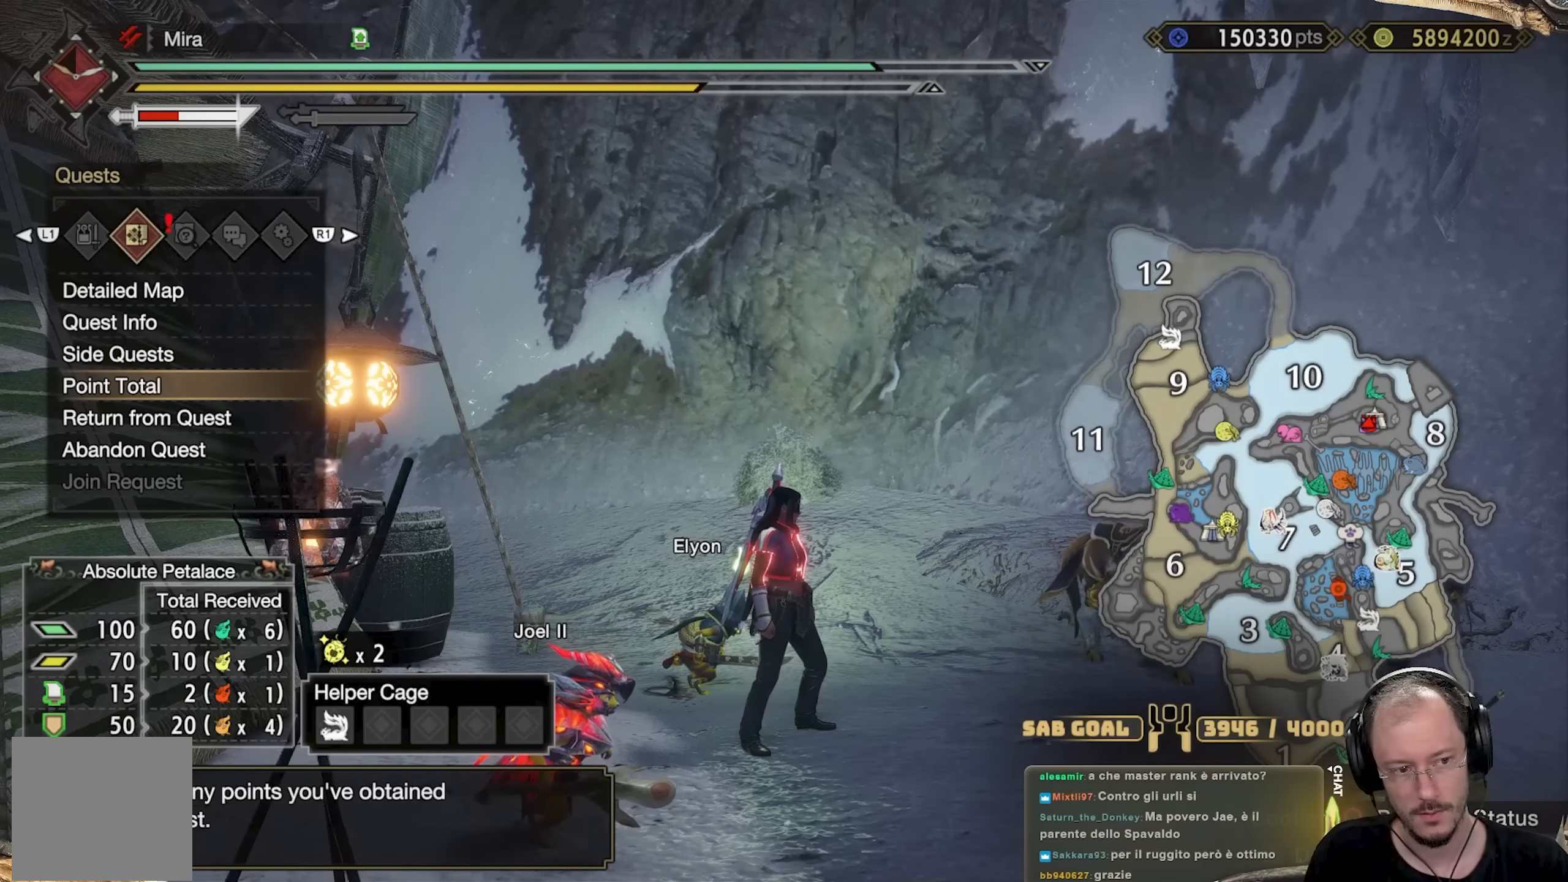
{"buttons": [], "left_stick": "center", "right_stick": "center", "events": [[384, "B", "down"], [434, "B", "up"]]}
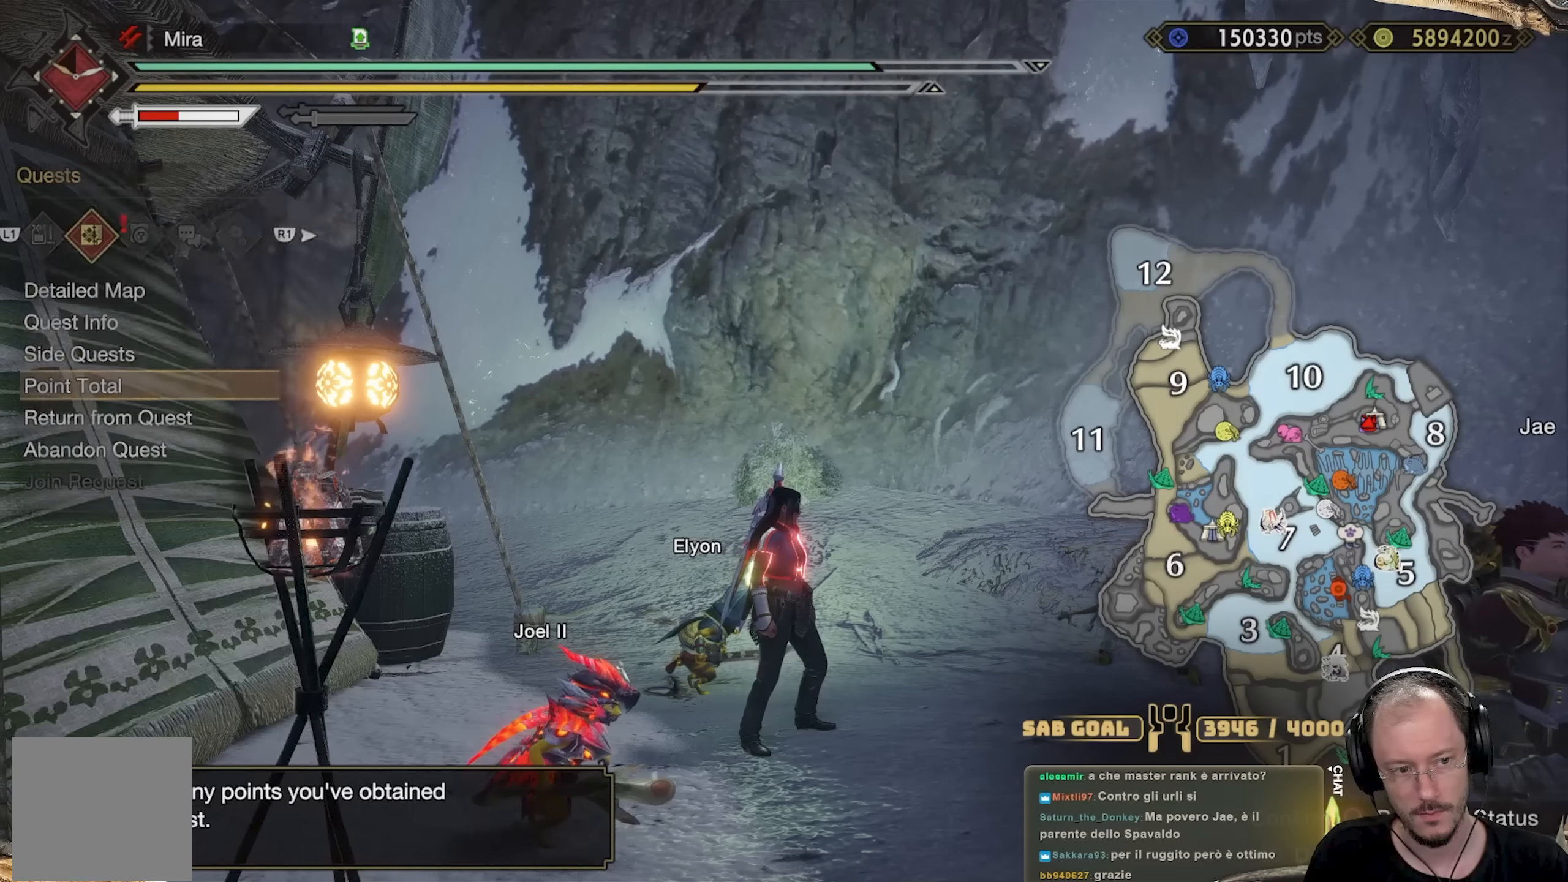
{"buttons": ["L3"], "left_stick": "up-right", "right_stick": "right", "events": [[50, "B", "down"], [100, "B", "up"], [167, "left_stick", "up-right"], [300, "right_stick", "down-right"], [467, "L3", "down"], [467, "right_stick", "right"]]}
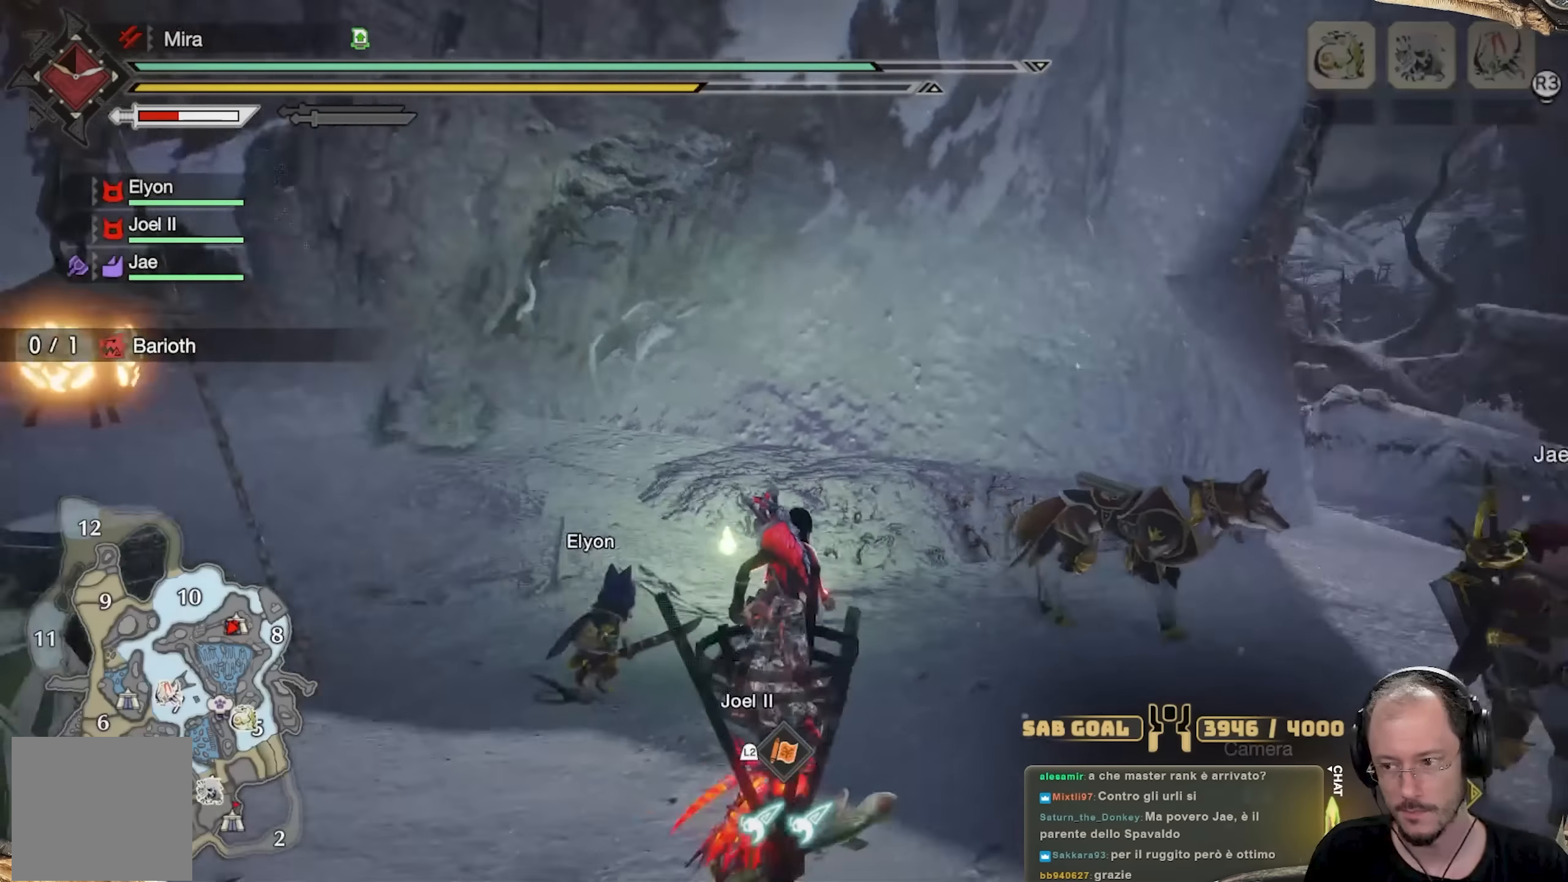
{"buttons": [], "left_stick": "up", "right_stick": "right", "events": [[117, "L3", "up"], [217, "right_stick", "center"], [351, "left_stick", "up"], [384, "right_stick", "right"]]}
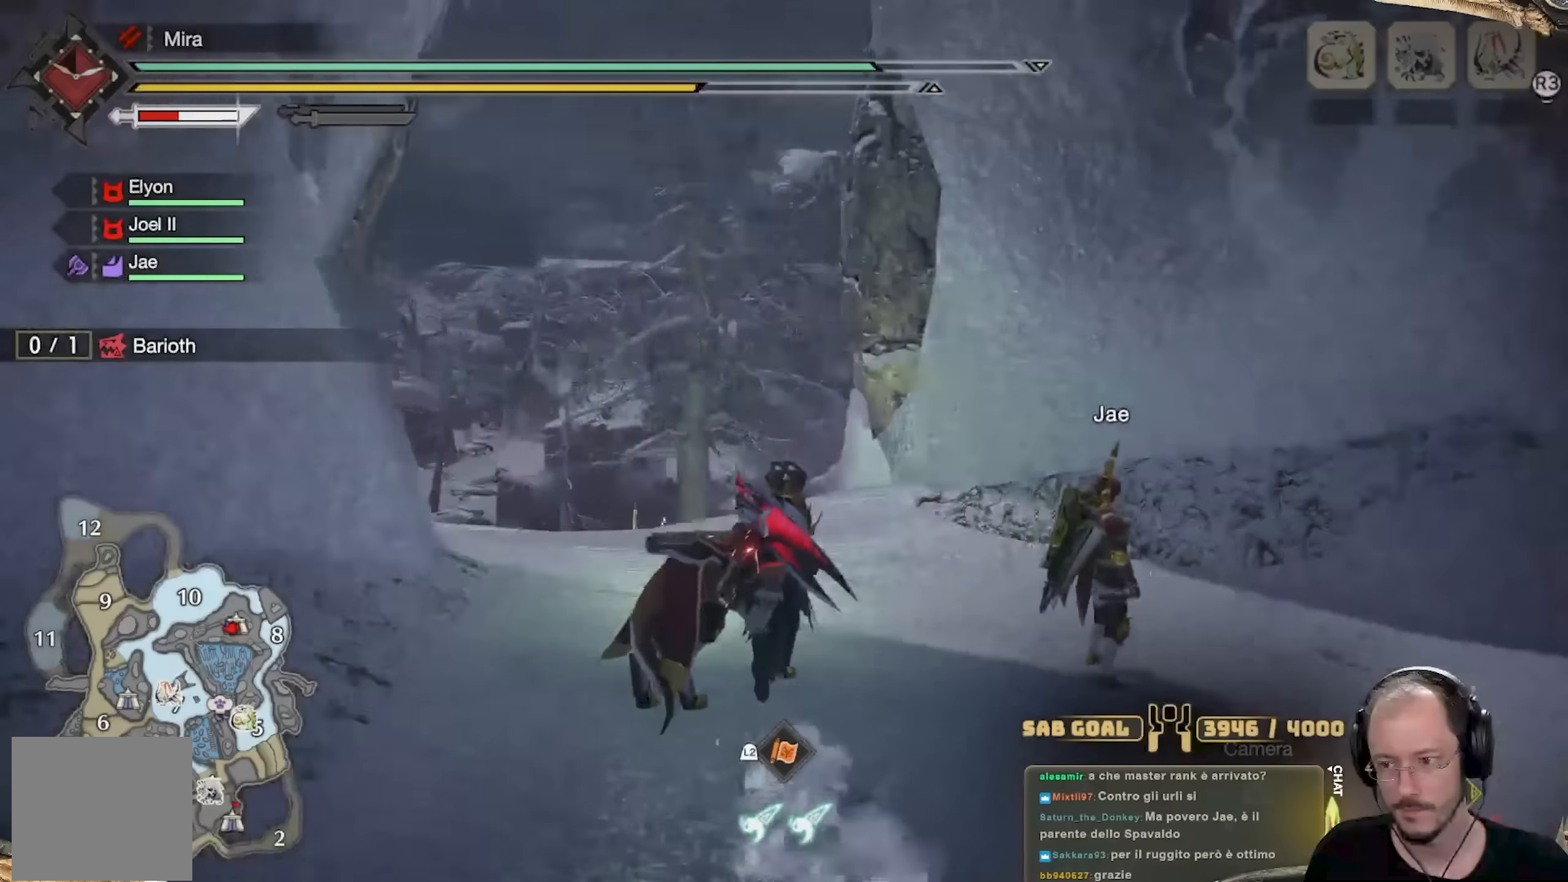
{"buttons": [], "left_stick": "up", "right_stick": "center", "events": [[50, "right_stick", "center"], [217, "right_stick", "left"], [367, "right_stick", "center"]]}
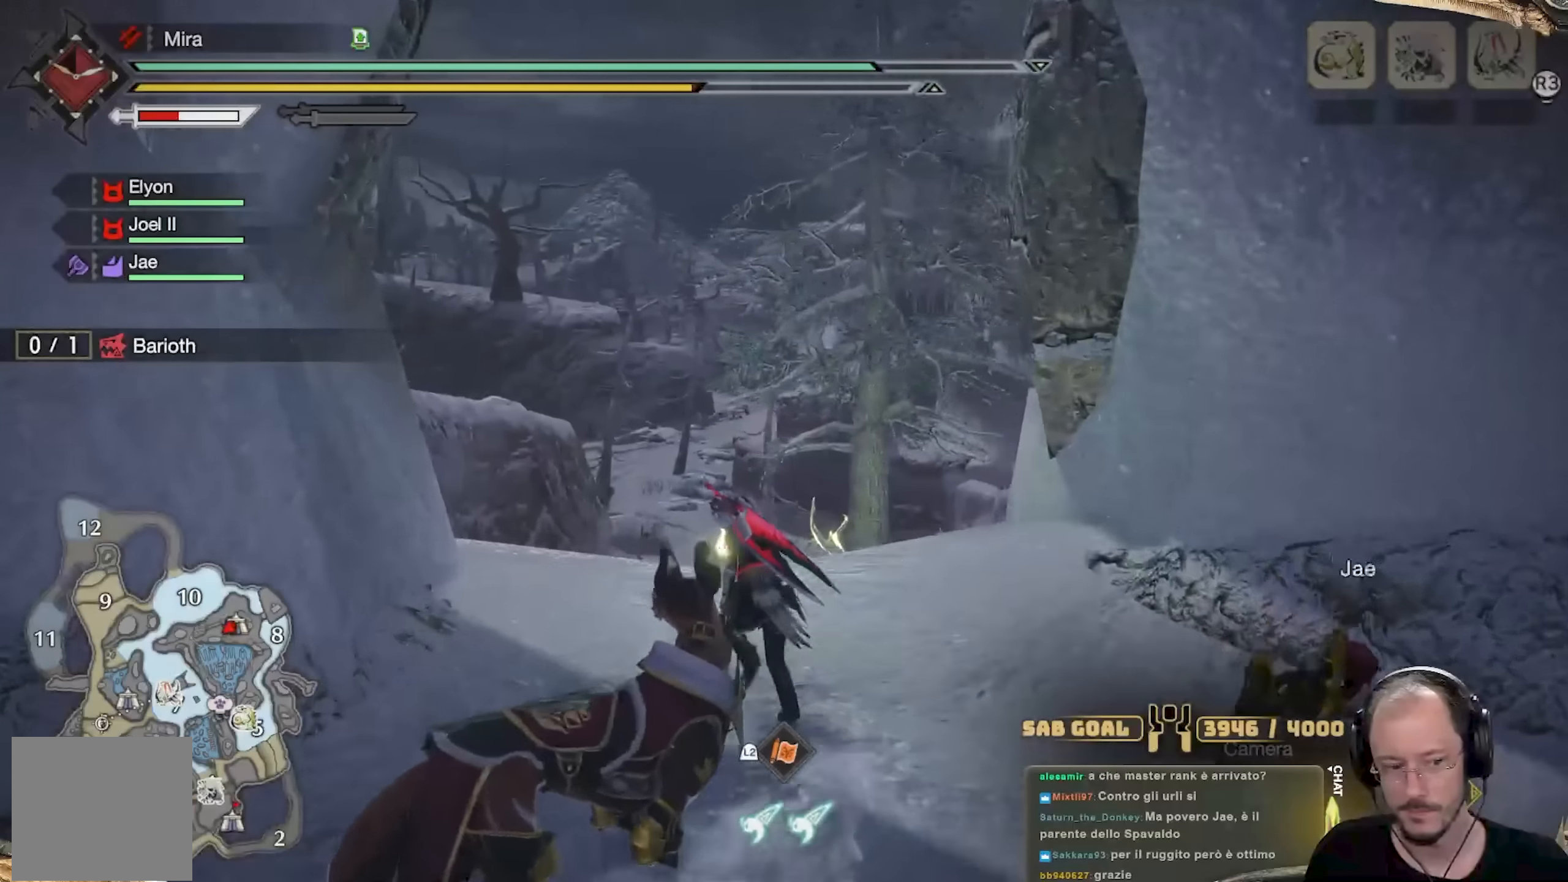
{"buttons": [], "left_stick": "up", "right_stick": "down", "events": [[50, "right_stick", "down-left"], [184, "right_stick", "center"], [484, "right_stick", "down"]]}
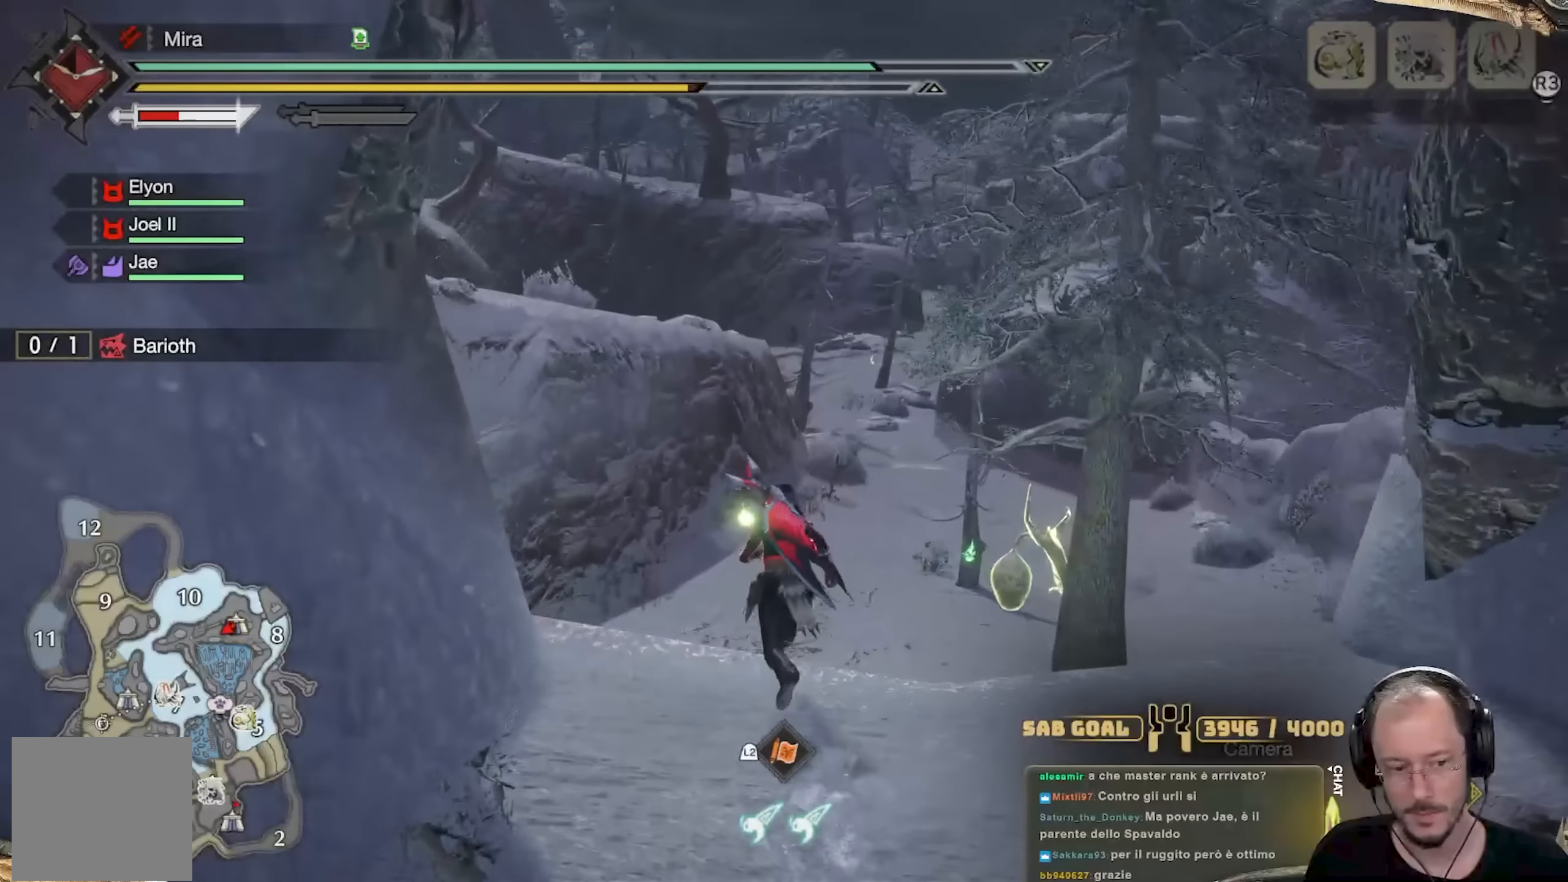
{"buttons": [], "left_stick": "up", "right_stick": "center", "events": [[67, "L3", "down"], [133, "right_stick", "center"], [233, "L3", "up"]]}
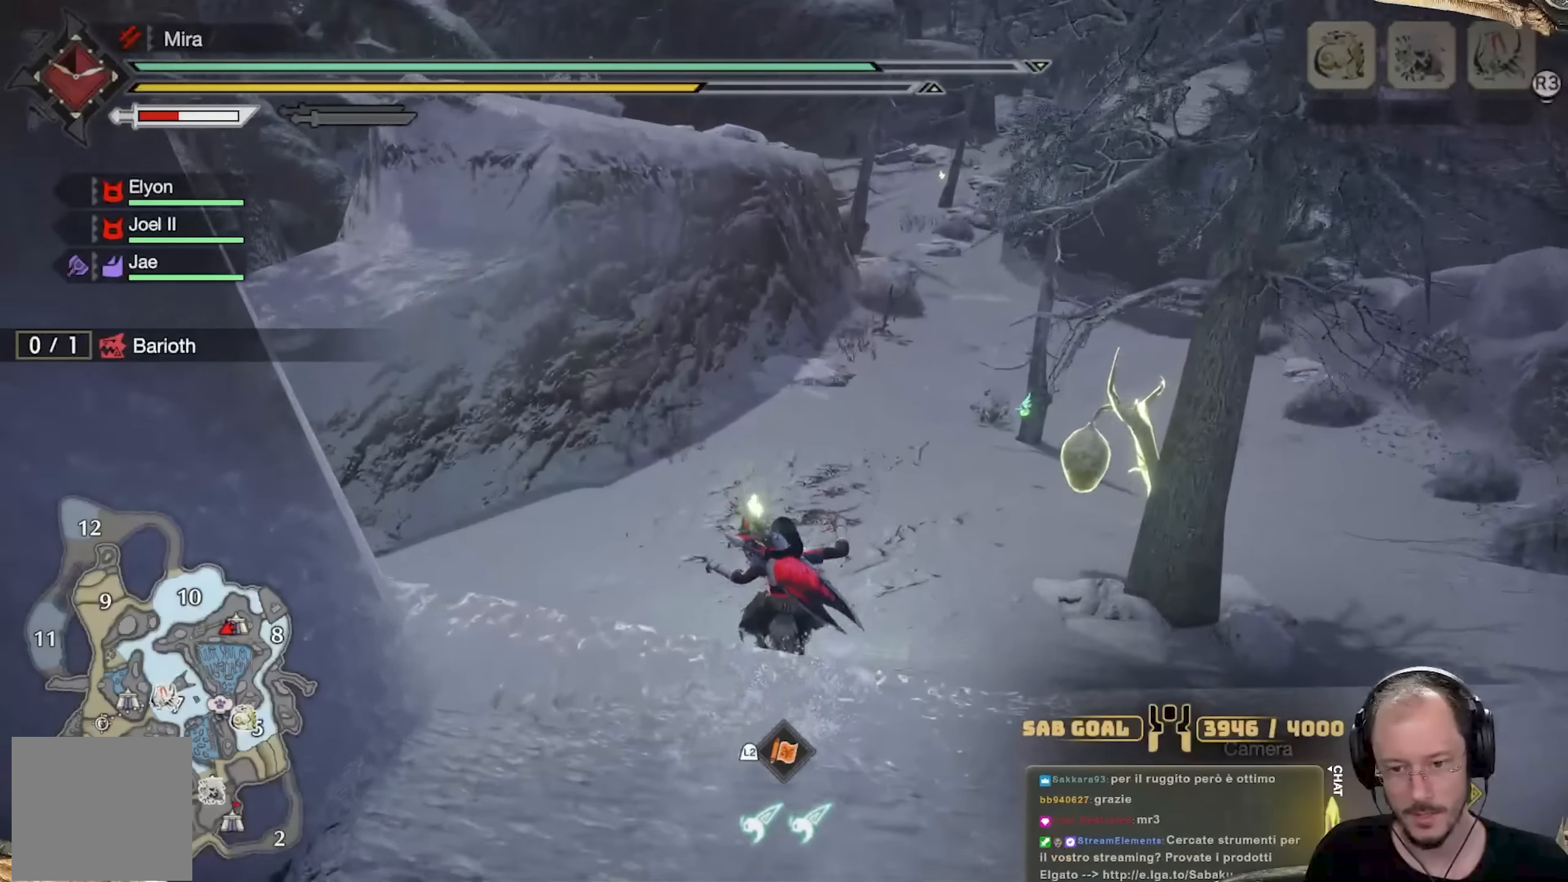
{"buttons": [], "left_stick": "up", "right_stick": "center", "events": []}
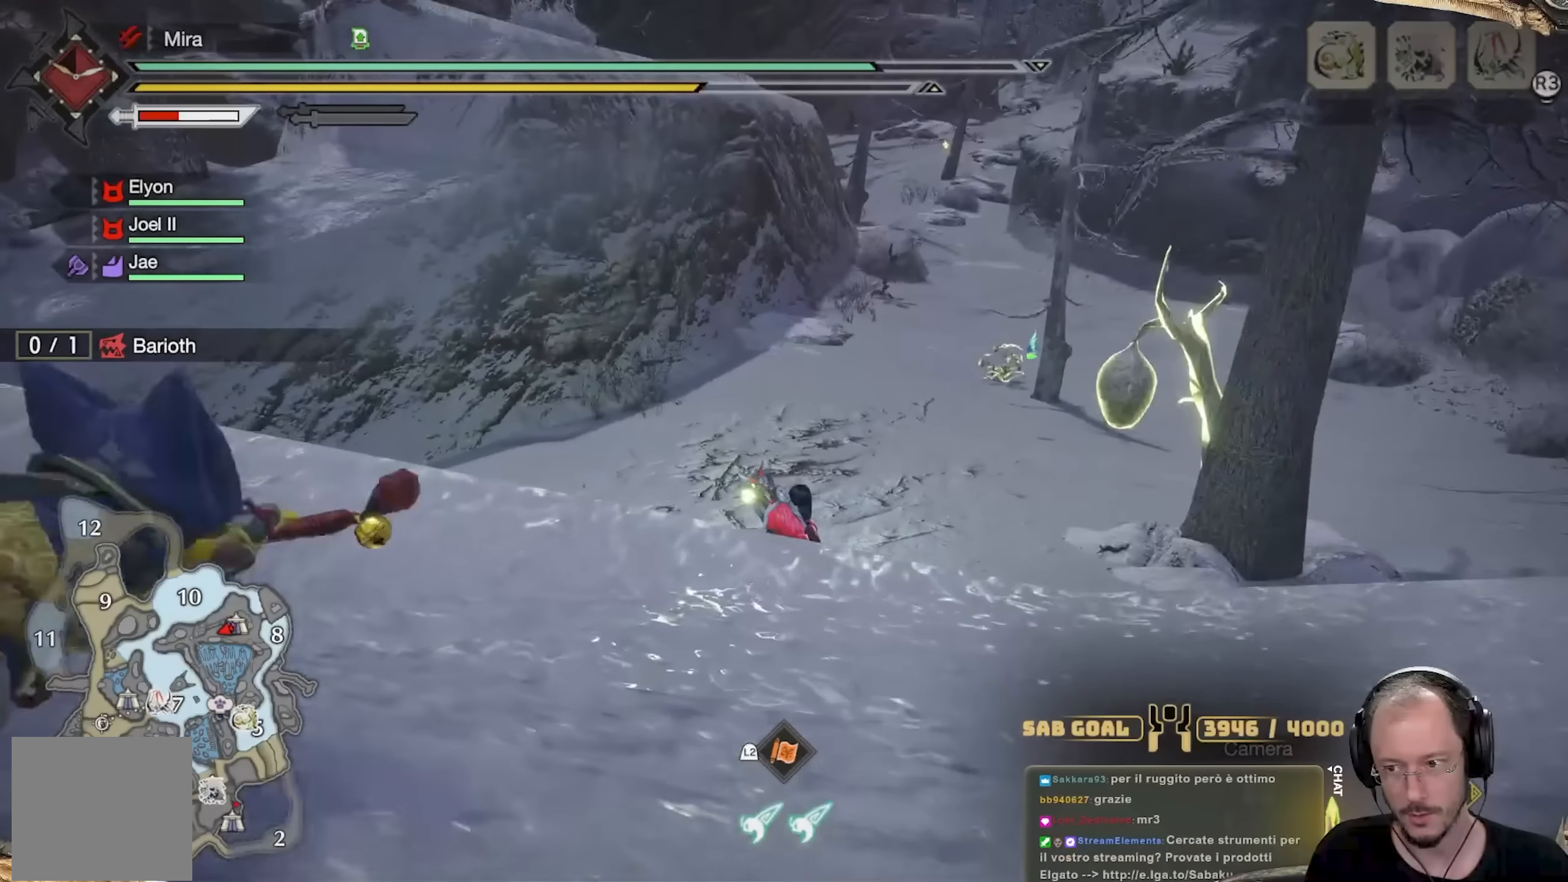
{"buttons": [], "left_stick": "up", "right_stick": "center", "events": [[283, "right_stick", "right"], [383, "right_stick", "center"]]}
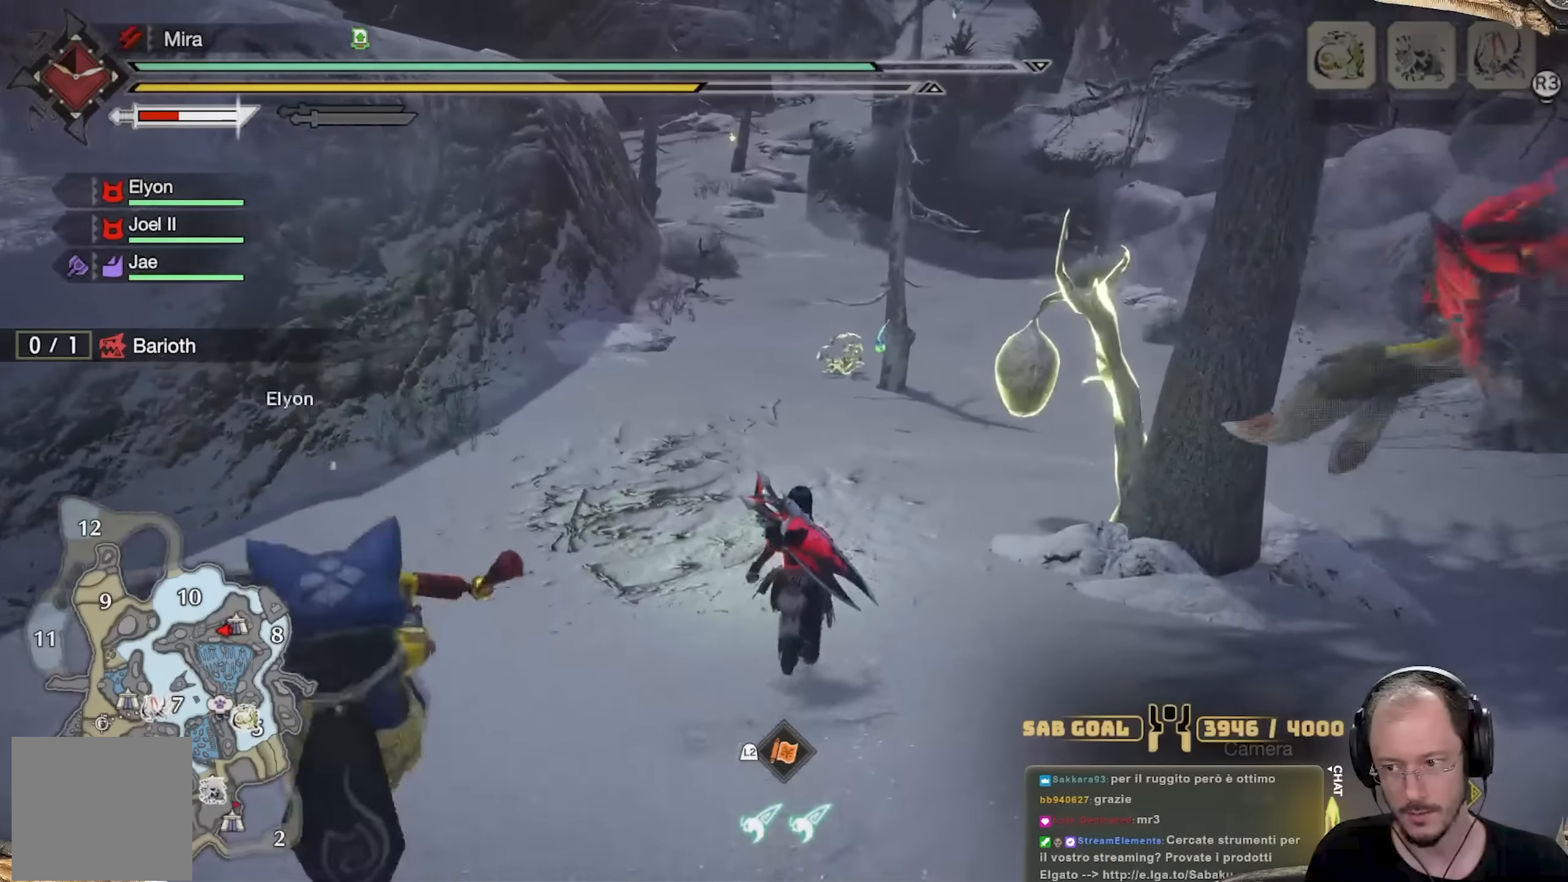
{"buttons": [], "left_stick": "up", "right_stick": "center", "events": [[267, "L3", "down"], [434, "L3", "up"]]}
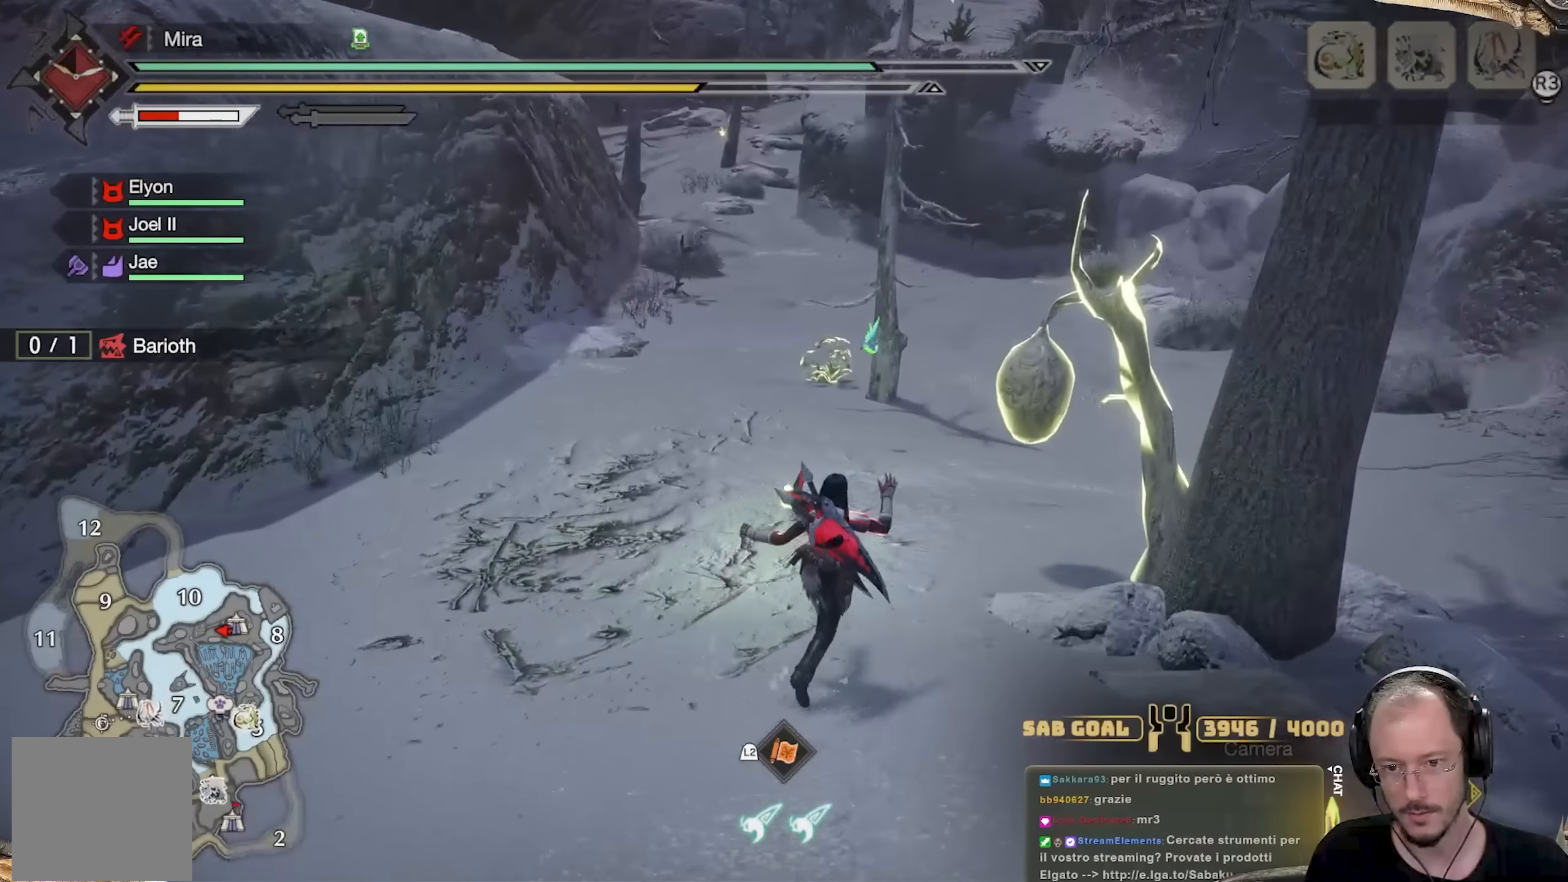
{"buttons": ["B"], "left_stick": "up", "right_stick": "center", "events": [[250, "B", "down"], [300, "B", "up"], [333, "B", "down"]]}
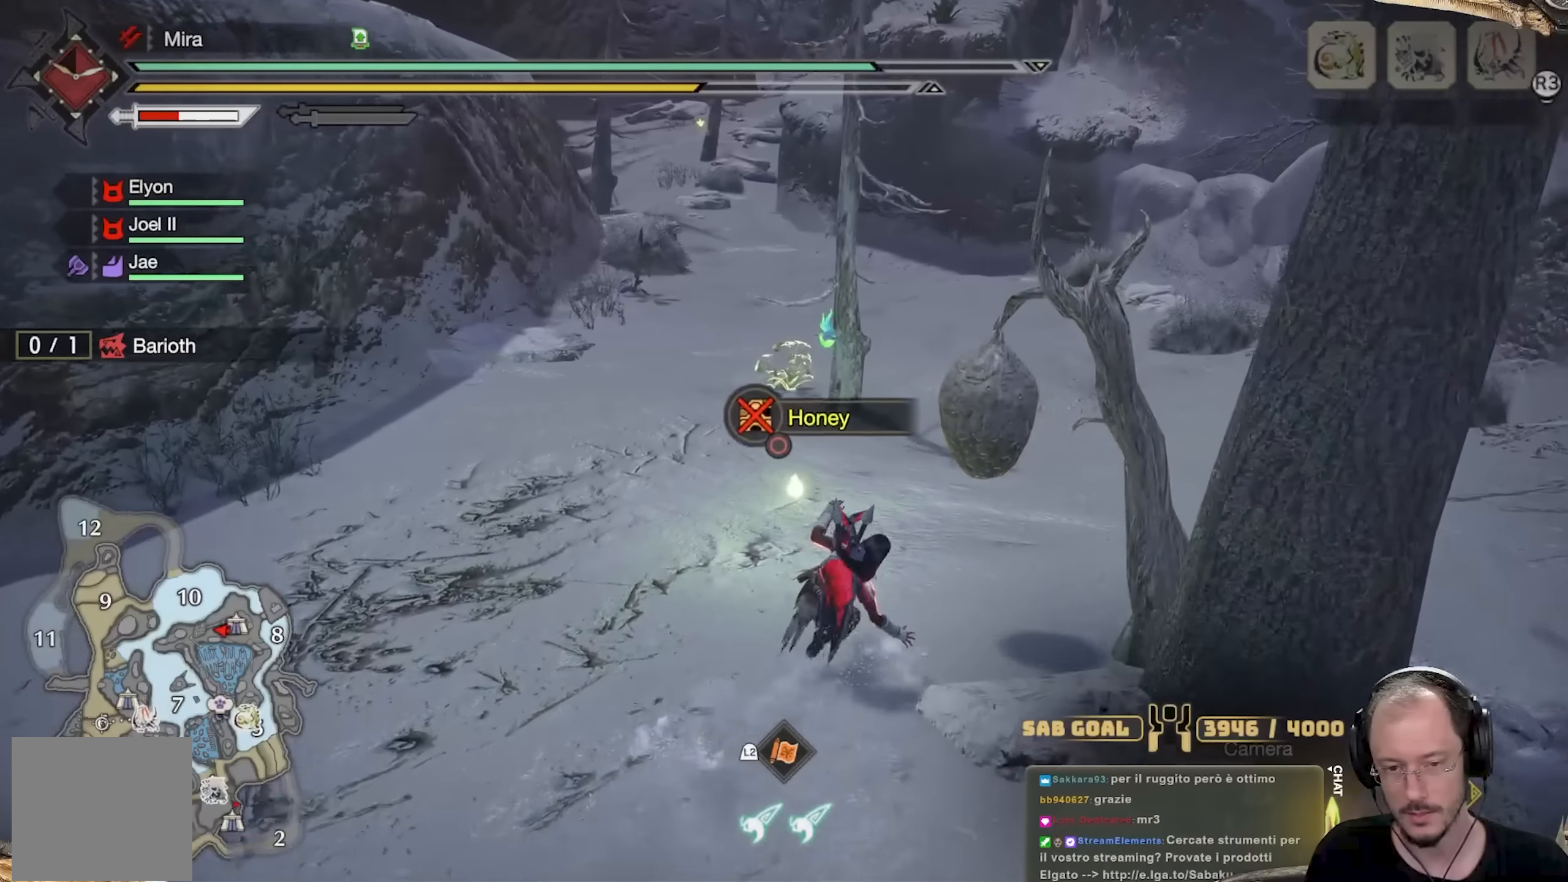
{"buttons": [], "left_stick": "up", "right_stick": "left", "events": [[34, "B", "up"], [401, "right_stick", "left"]]}
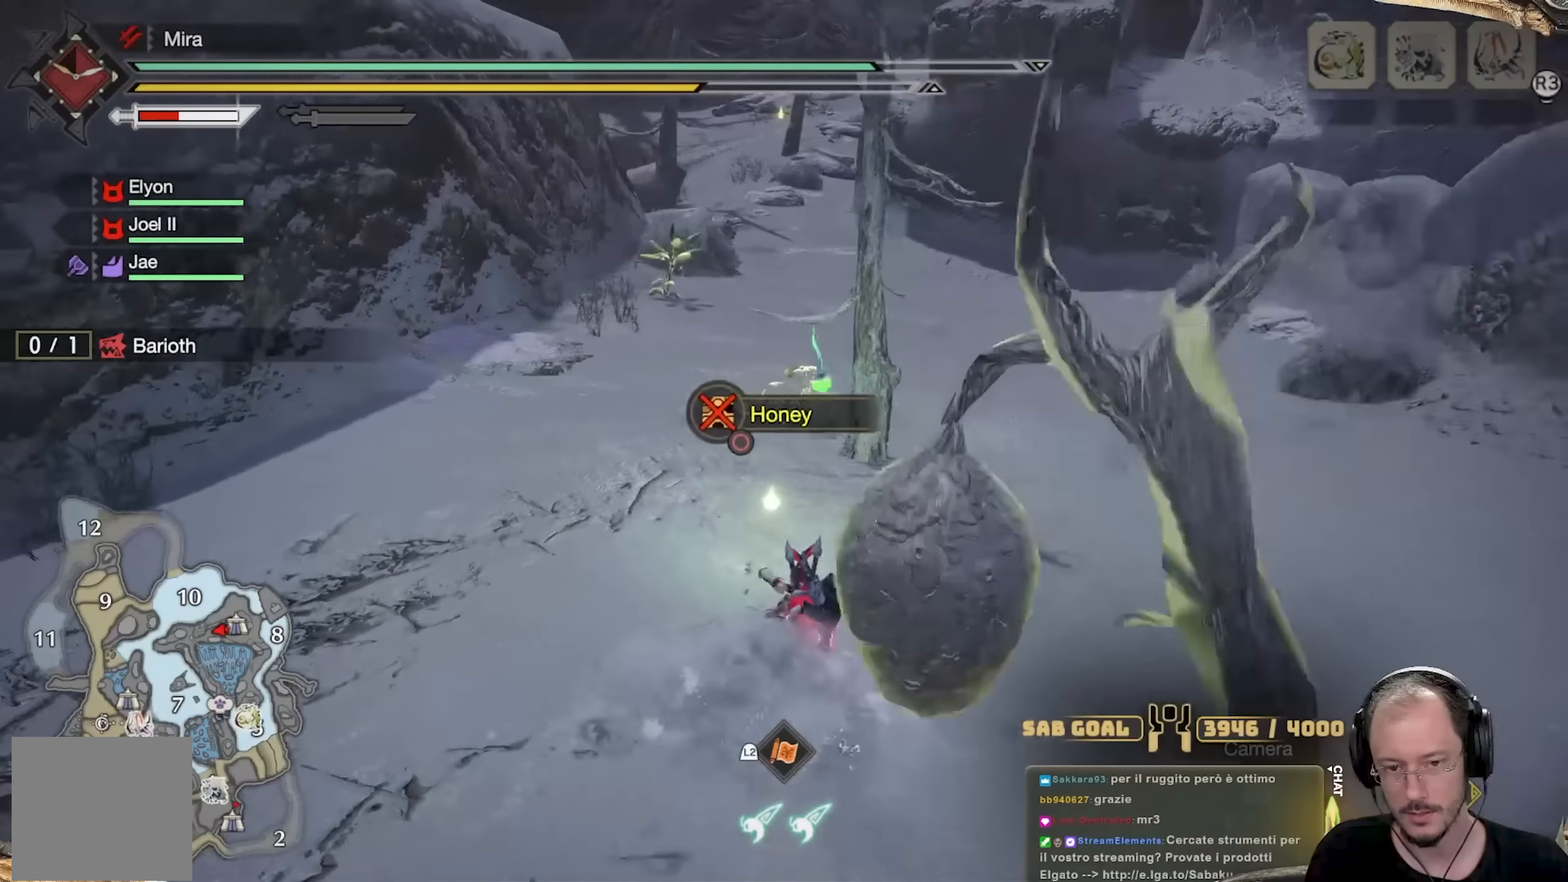
{"buttons": [], "left_stick": "up", "right_stick": "center", "events": [[33, "right_stick", "center"], [216, "B", "down"], [300, "B", "up"], [350, "B", "down"], [466, "B", "up"]]}
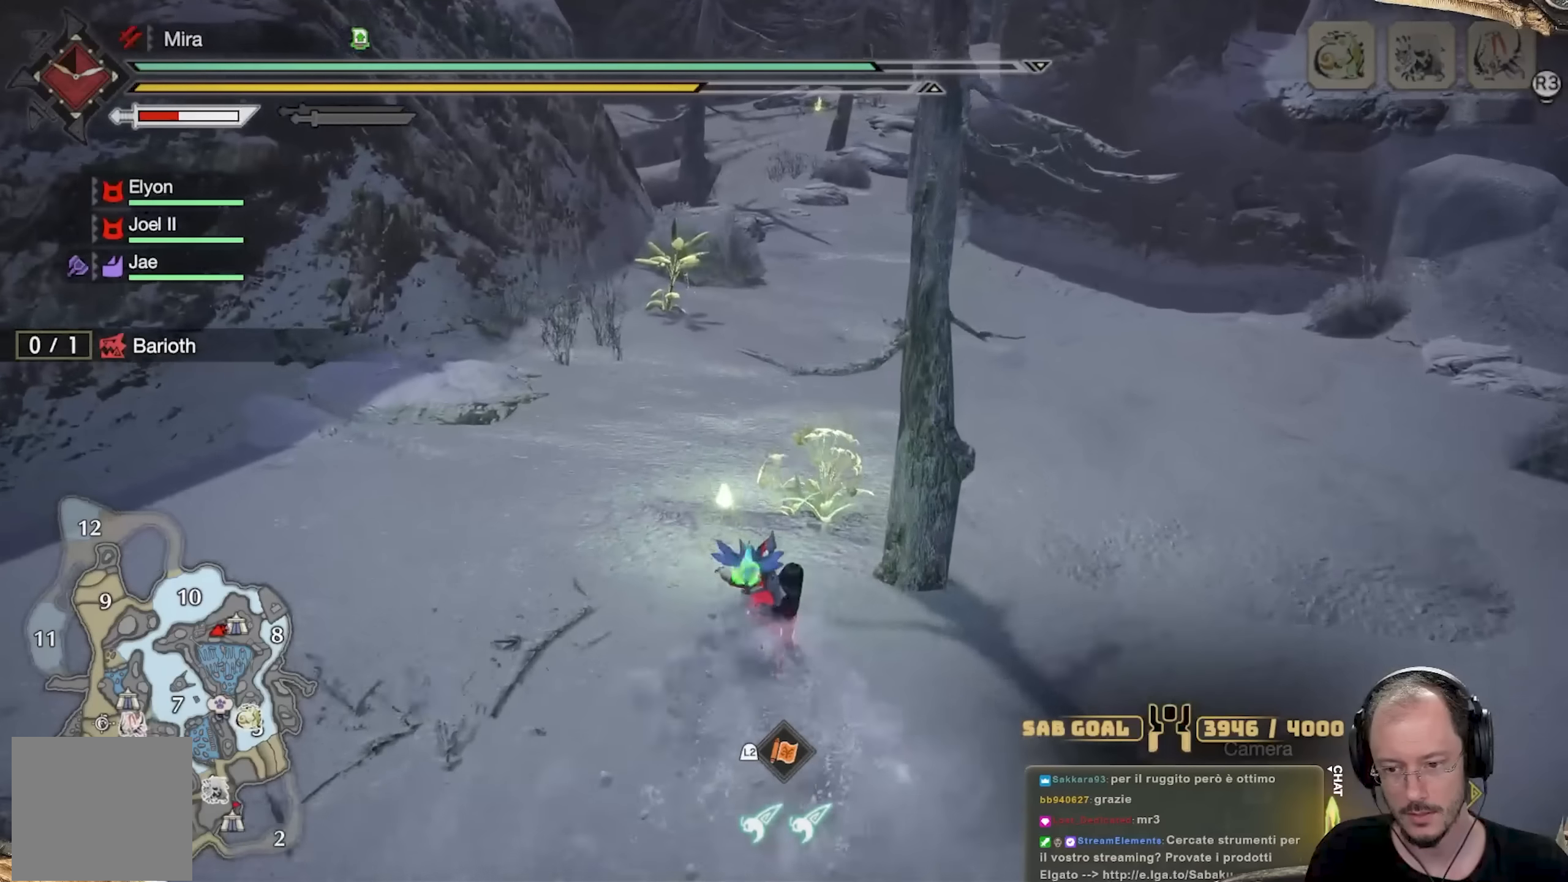
{"buttons": [], "left_stick": "up", "right_stick": "center", "events": []}
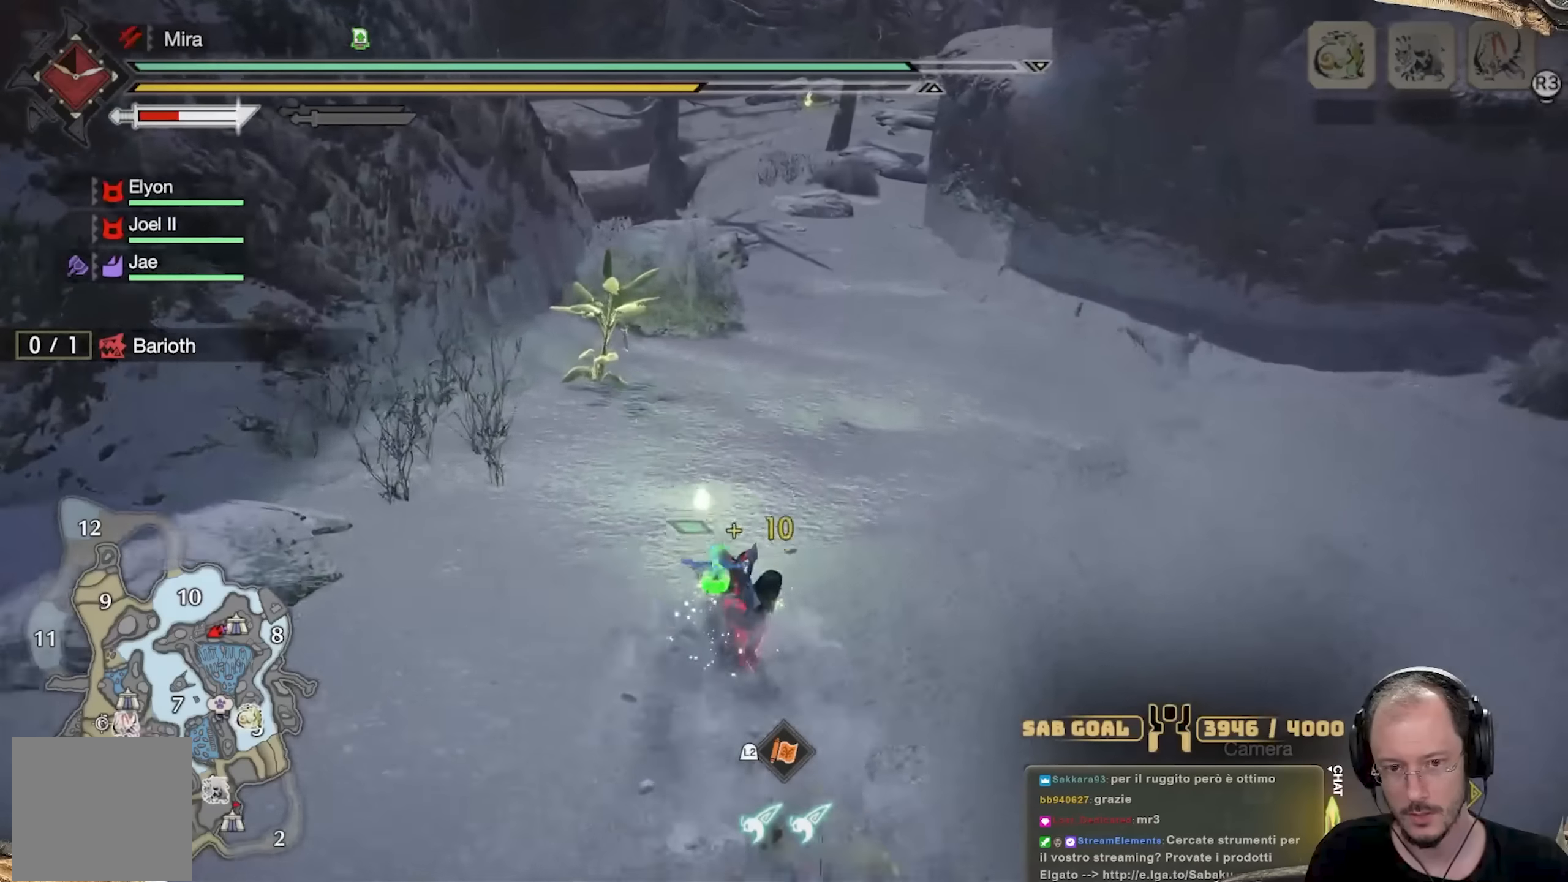
{"buttons": [], "left_stick": "up", "right_stick": "center", "events": [[334, "right_stick", "up-left"], [501, "right_stick", "center"]]}
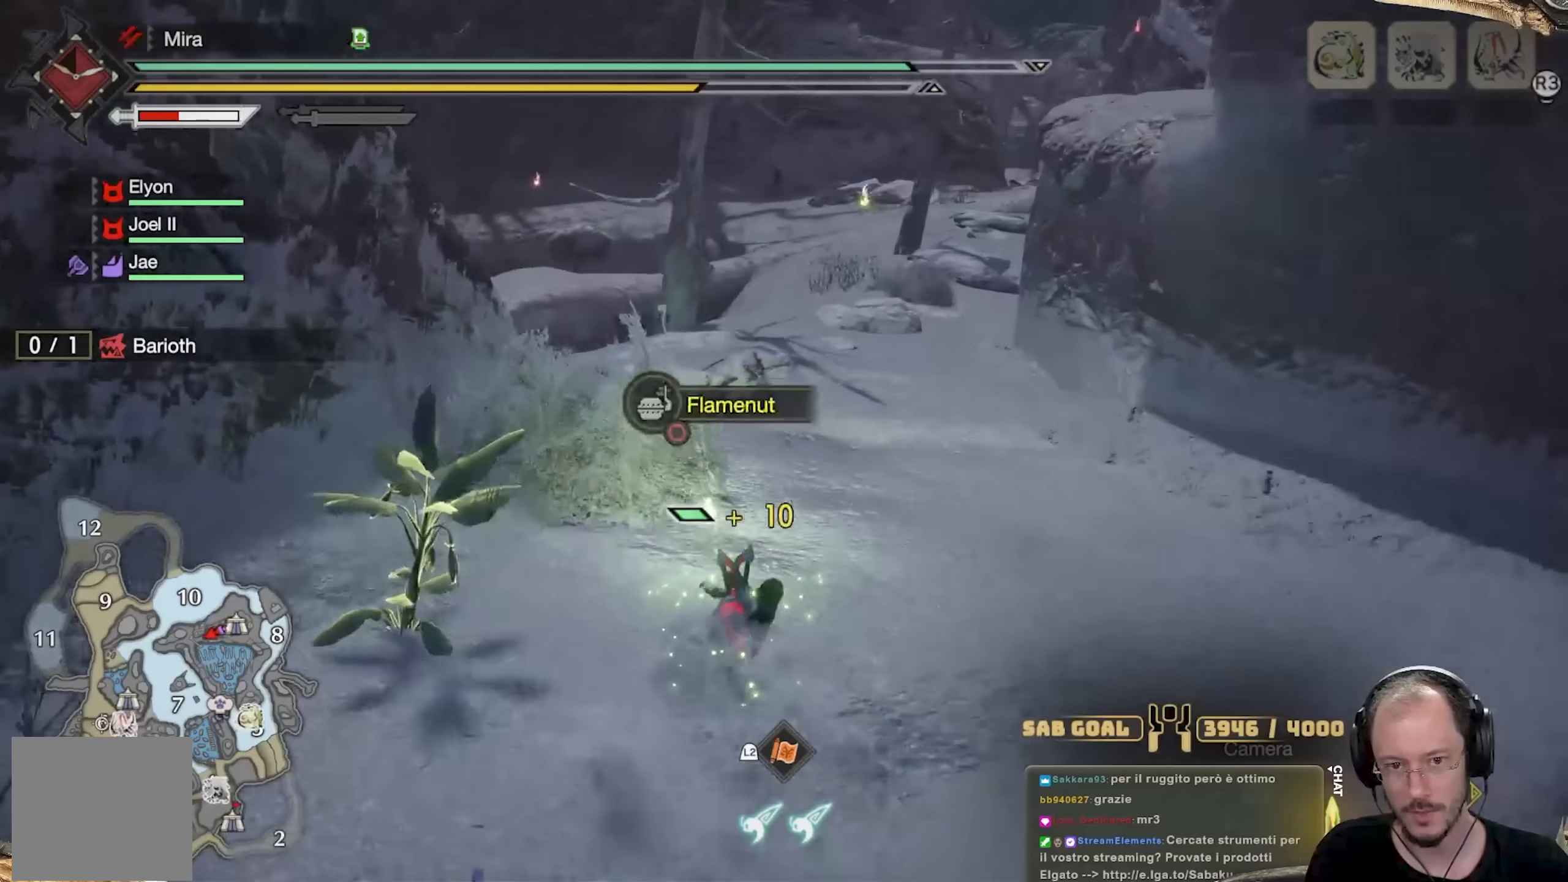
{"buttons": [], "left_stick": "up", "right_stick": "center", "events": []}
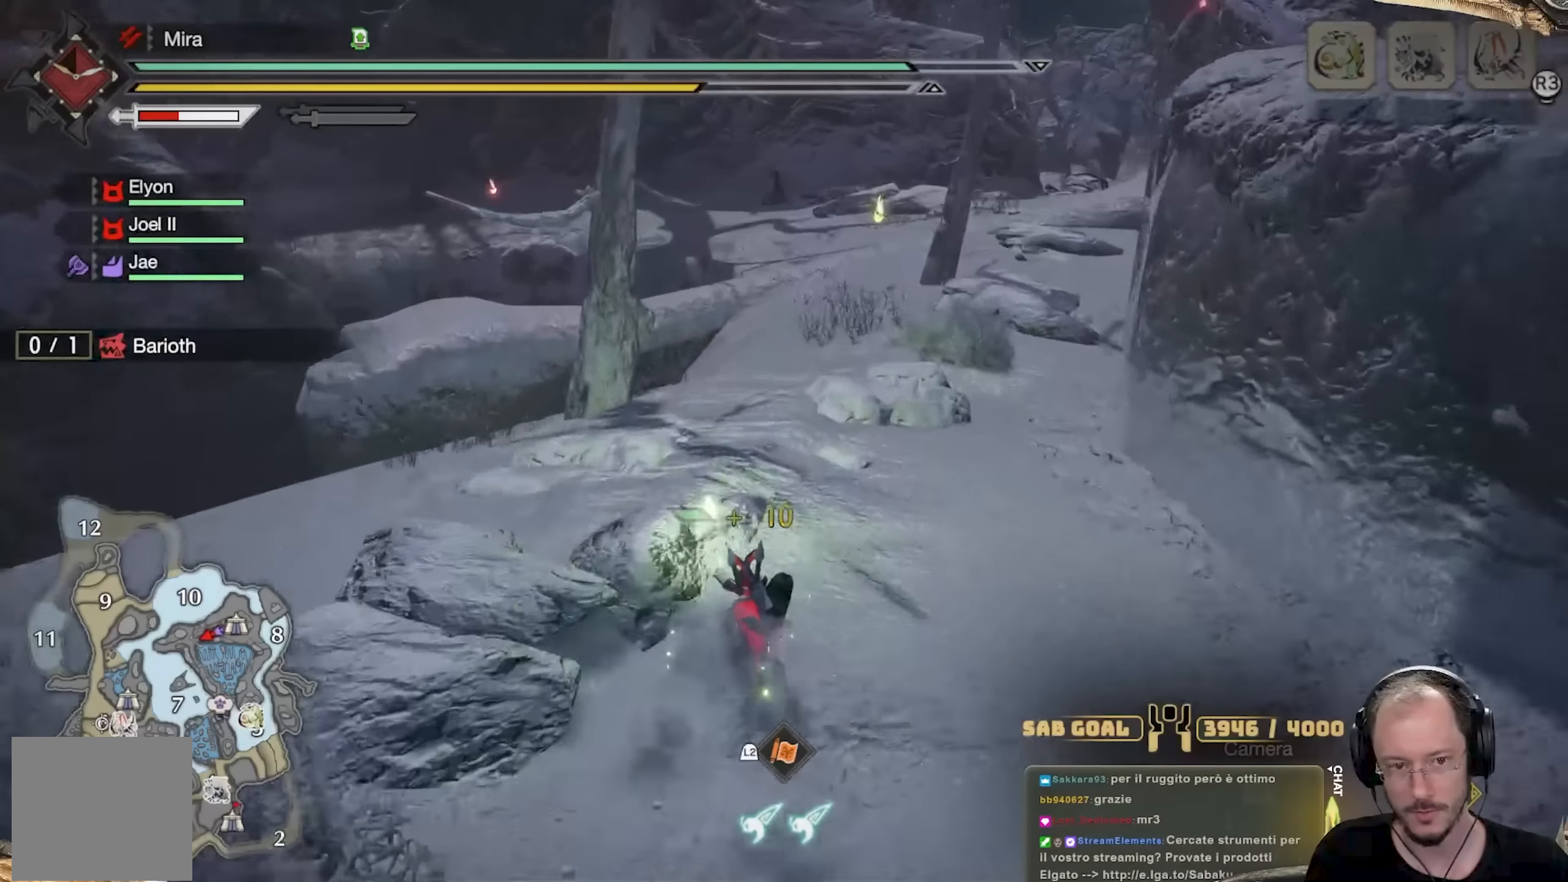
{"buttons": [], "left_stick": "up", "right_stick": "center", "events": [[84, "B", "down"], [117, "B", "up"], [184, "B", "down"], [301, "B", "up"], [384, "B", "down"], [484, "B", "up"]]}
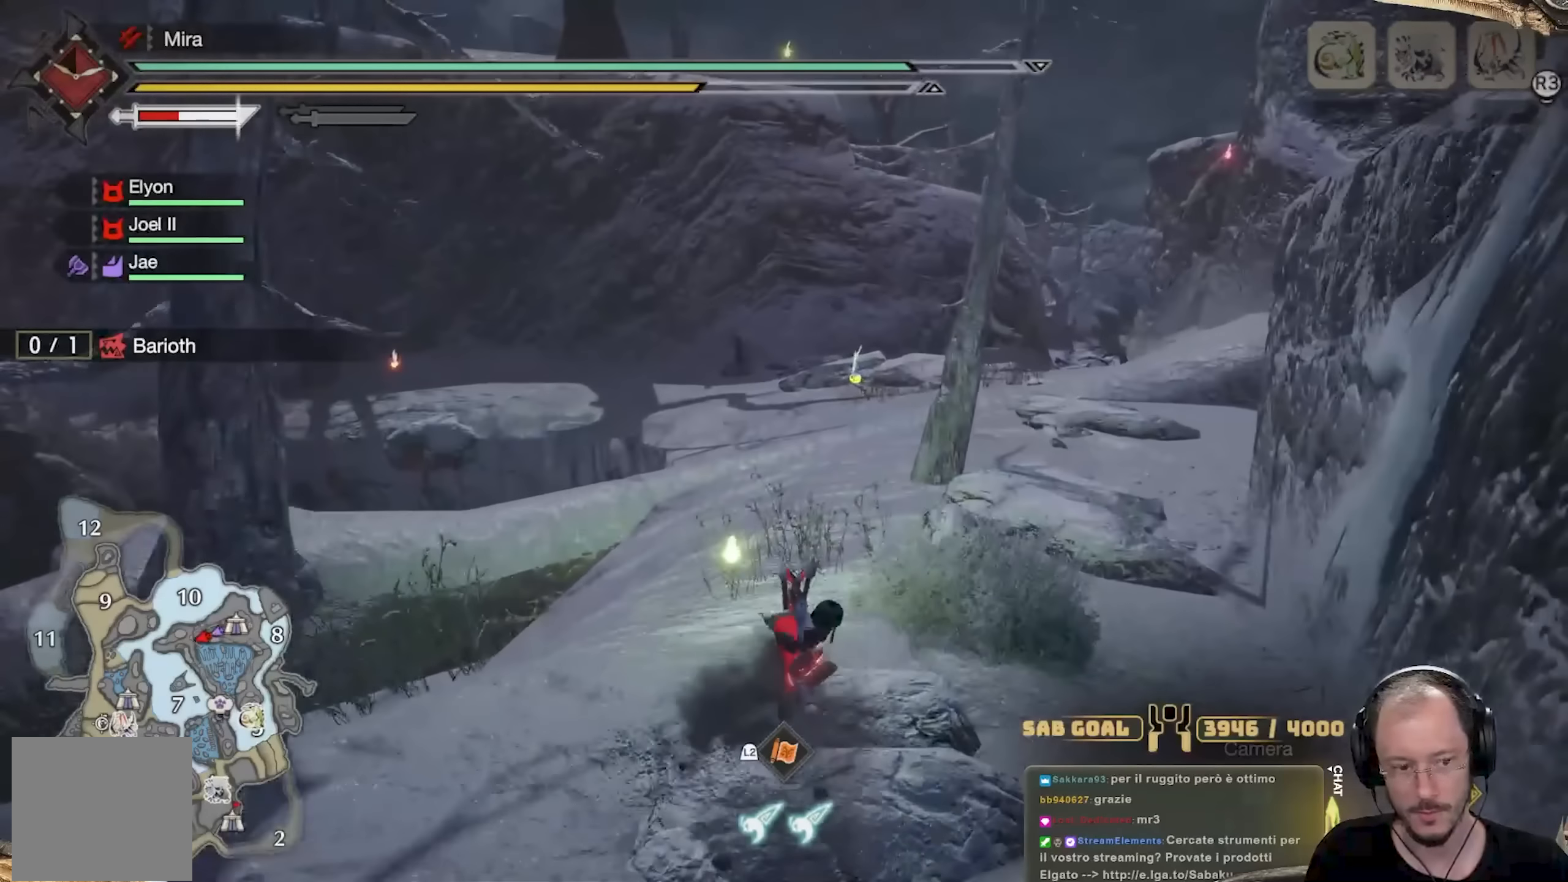
{"buttons": ["B"], "left_stick": "up", "right_stick": "center", "events": [[67, "B", "down"], [133, "B", "up"], [217, "B", "down"], [333, "B", "up"], [400, "B", "down"]]}
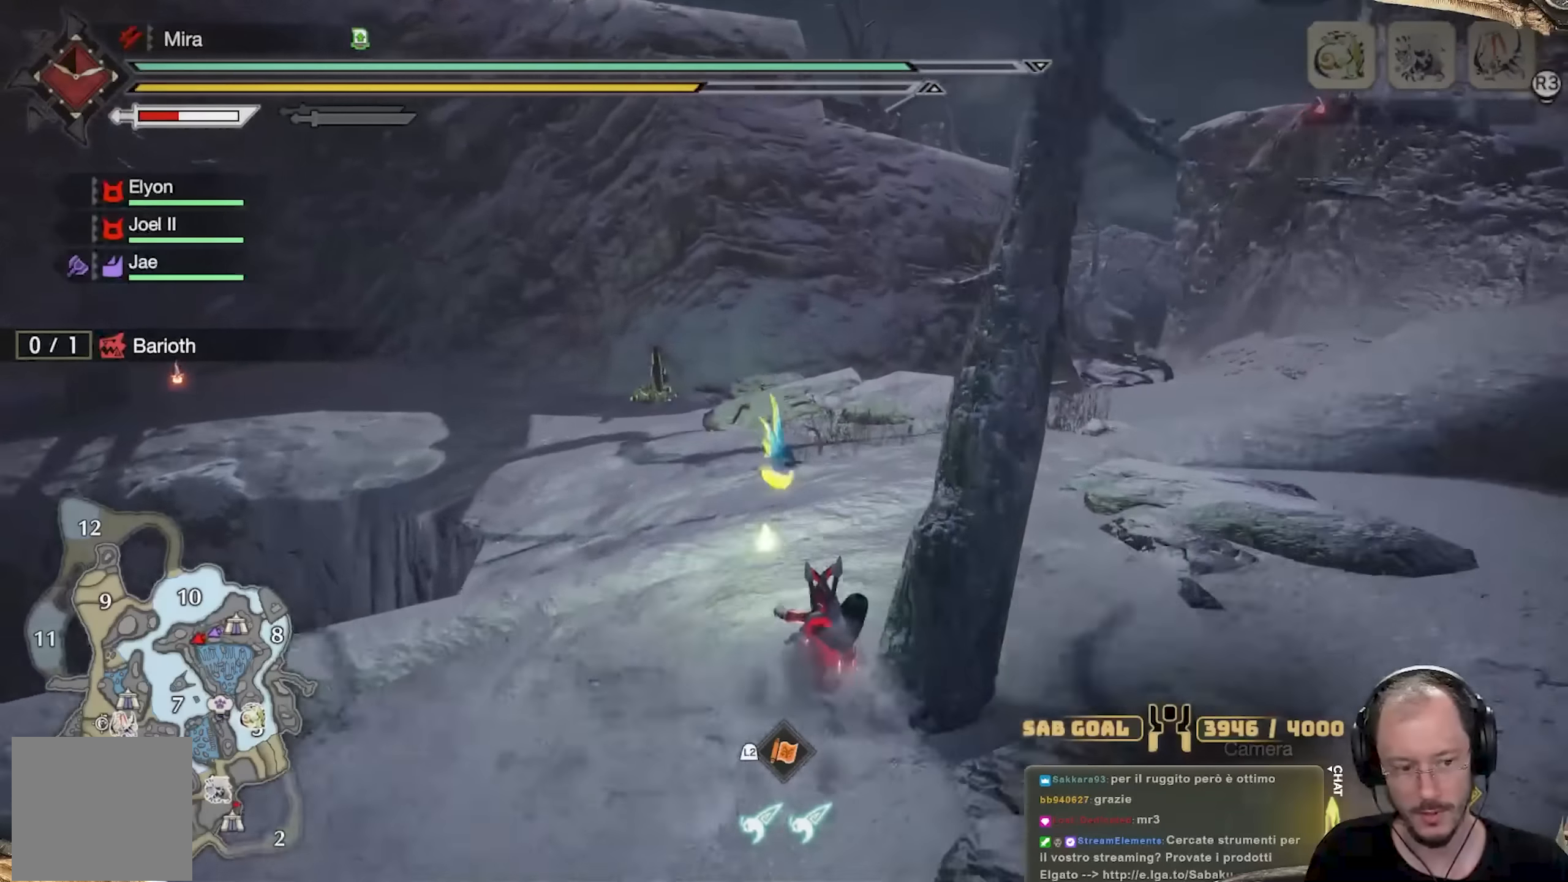
{"buttons": [], "left_stick": "up-right", "right_stick": "center", "events": [[17, "B", "up"], [84, "B", "down"], [167, "B", "up"], [401, "left_stick", "up-right"]]}
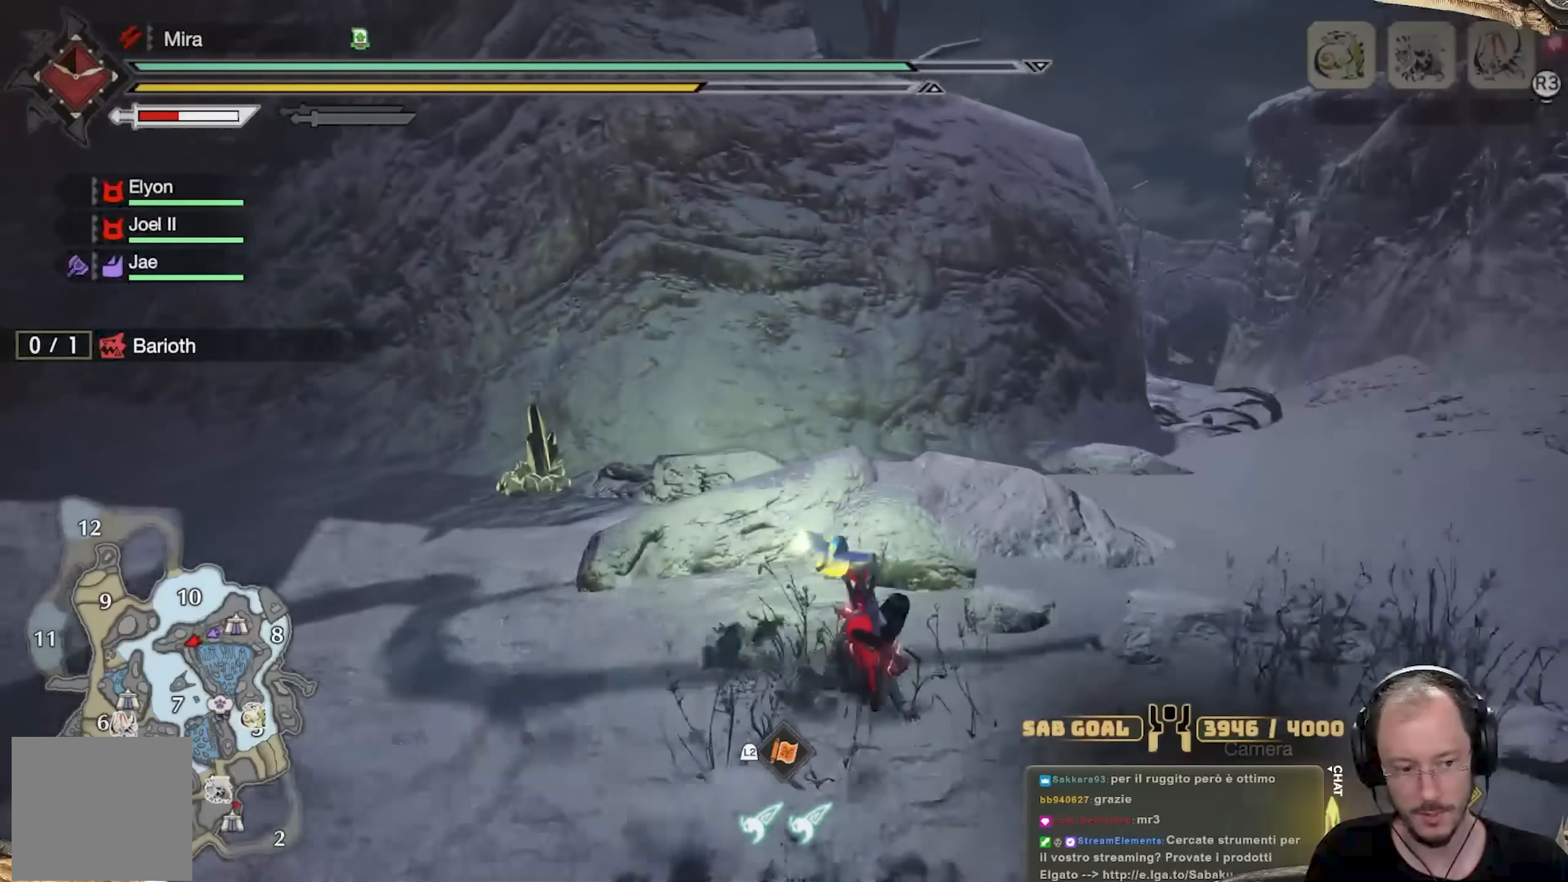
{"buttons": ["SELECT"], "left_stick": "center", "right_stick": "center", "events": [[217, "left_stick", "center"], [300, "SELECT", "down"]]}
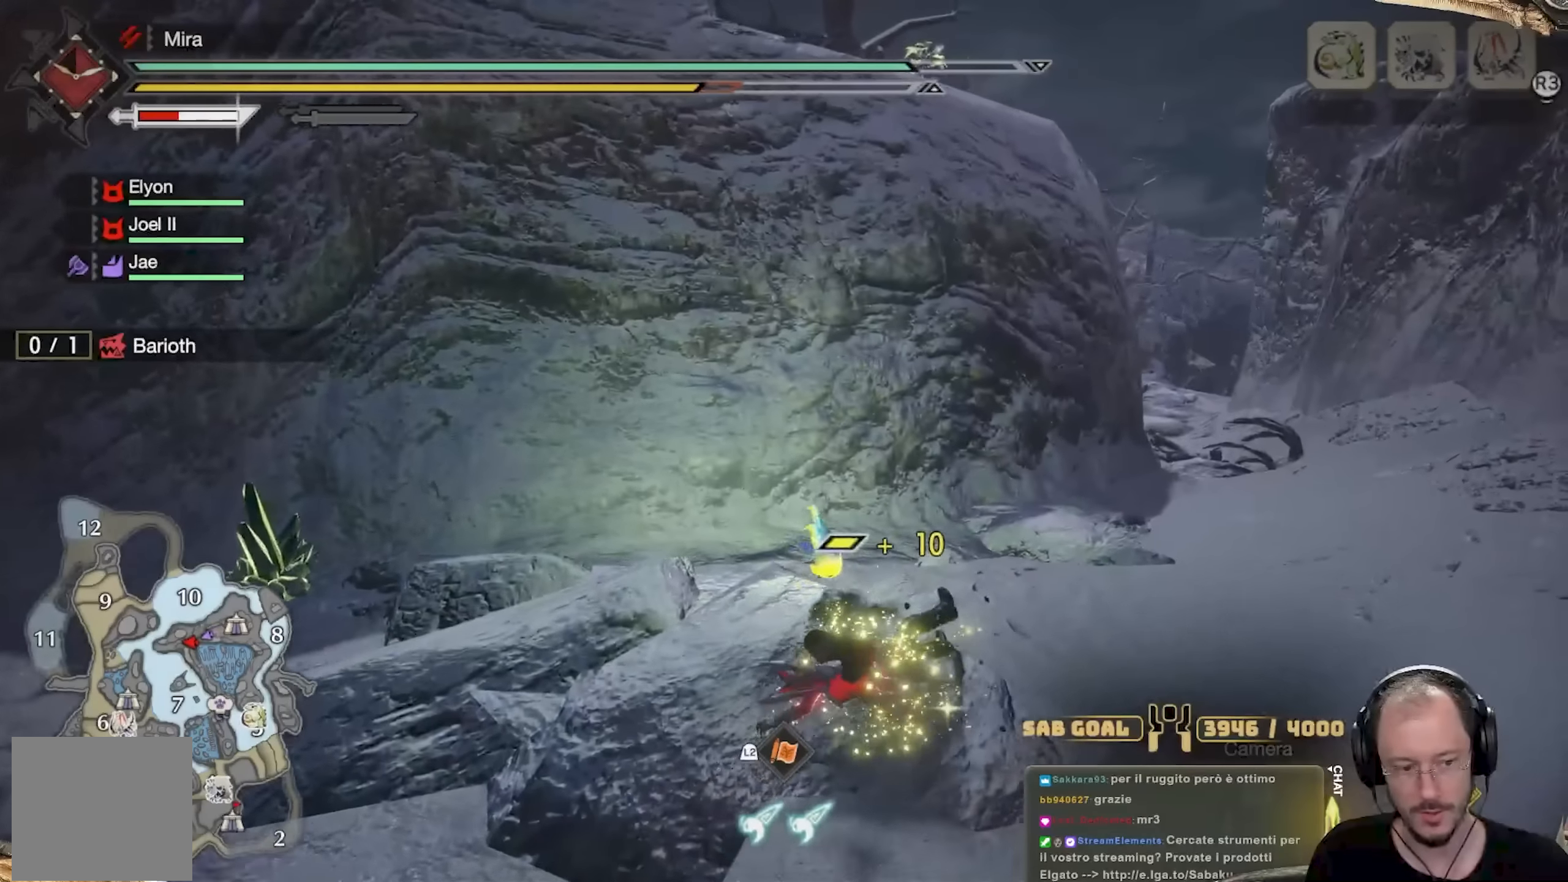
{"buttons": ["DPAD_DOWN"], "left_stick": "center", "right_stick": "center", "events": [[233, "SELECT", "up"], [283, "A", "down"], [350, "A", "up"], [467, "DPAD_DOWN", "down"]]}
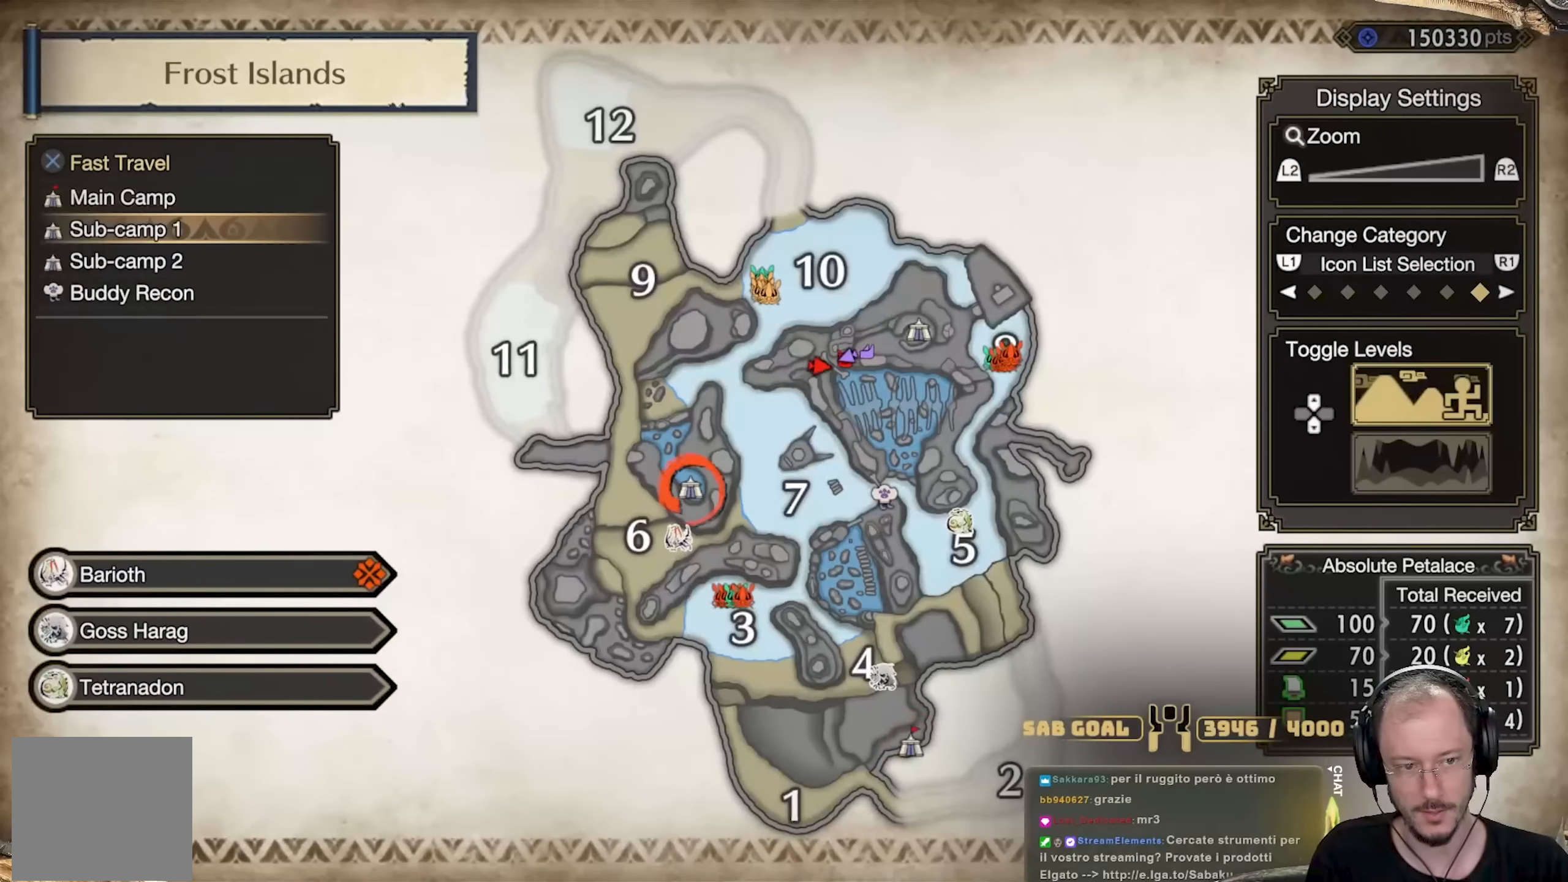
{"buttons": [], "left_stick": "center", "right_stick": "center", "events": [[67, "DPAD_DOWN", "up"], [117, "DPAD_DOWN", "down"], [217, "DPAD_DOWN", "up"], [350, "DPAD_UP", "down"], [434, "DPAD_UP", "up"]]}
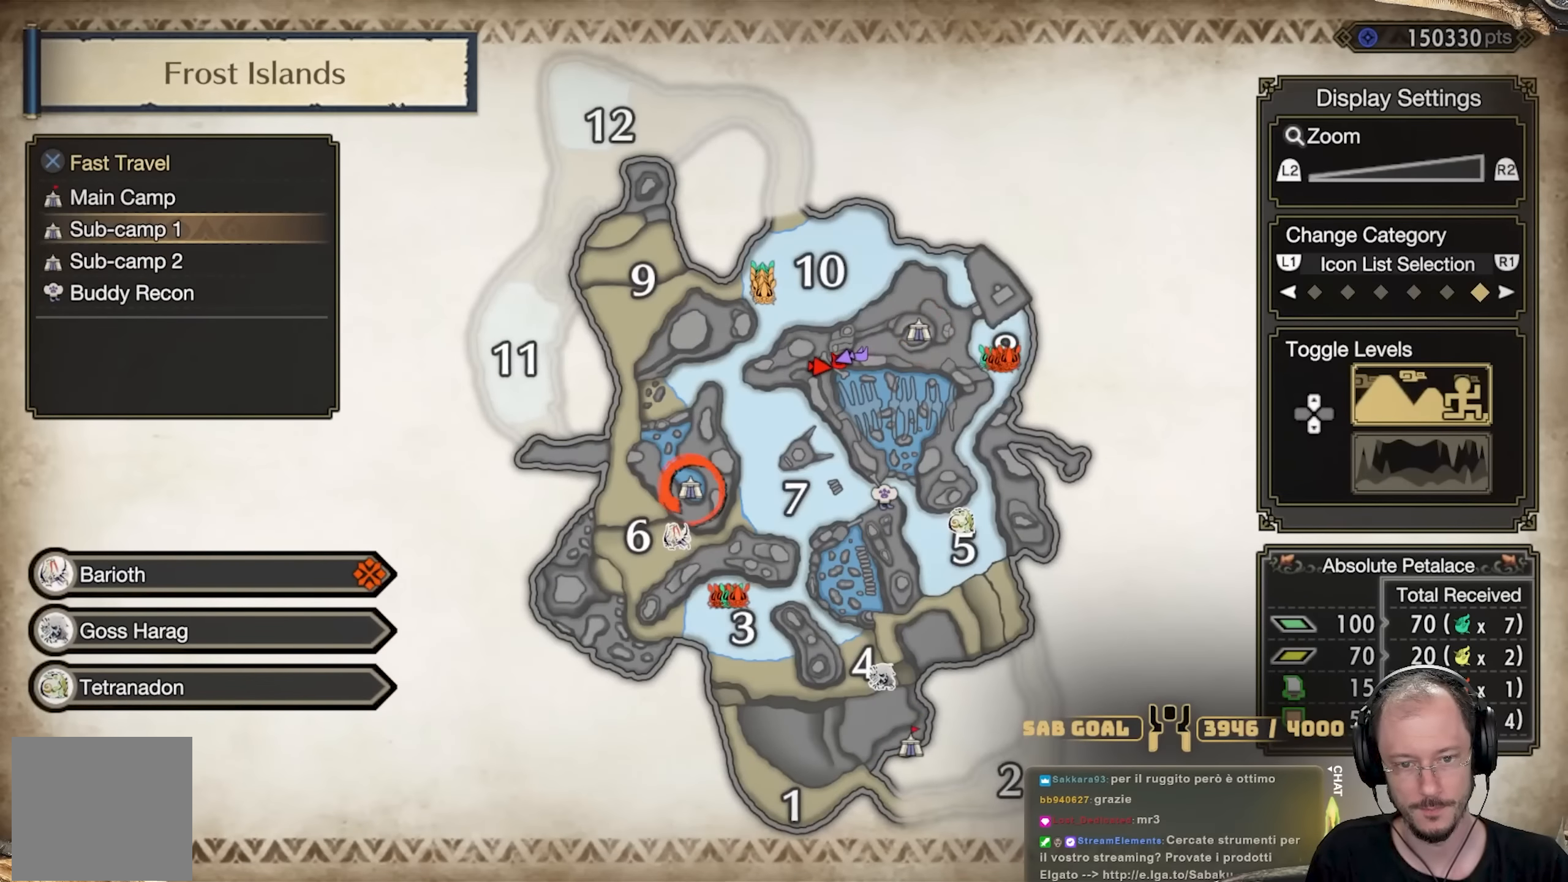
{"buttons": [], "left_stick": "center", "right_stick": "center", "events": [[33, "A", "down"], [100, "A", "up"], [150, "A", "down"], [267, "A", "up"]]}